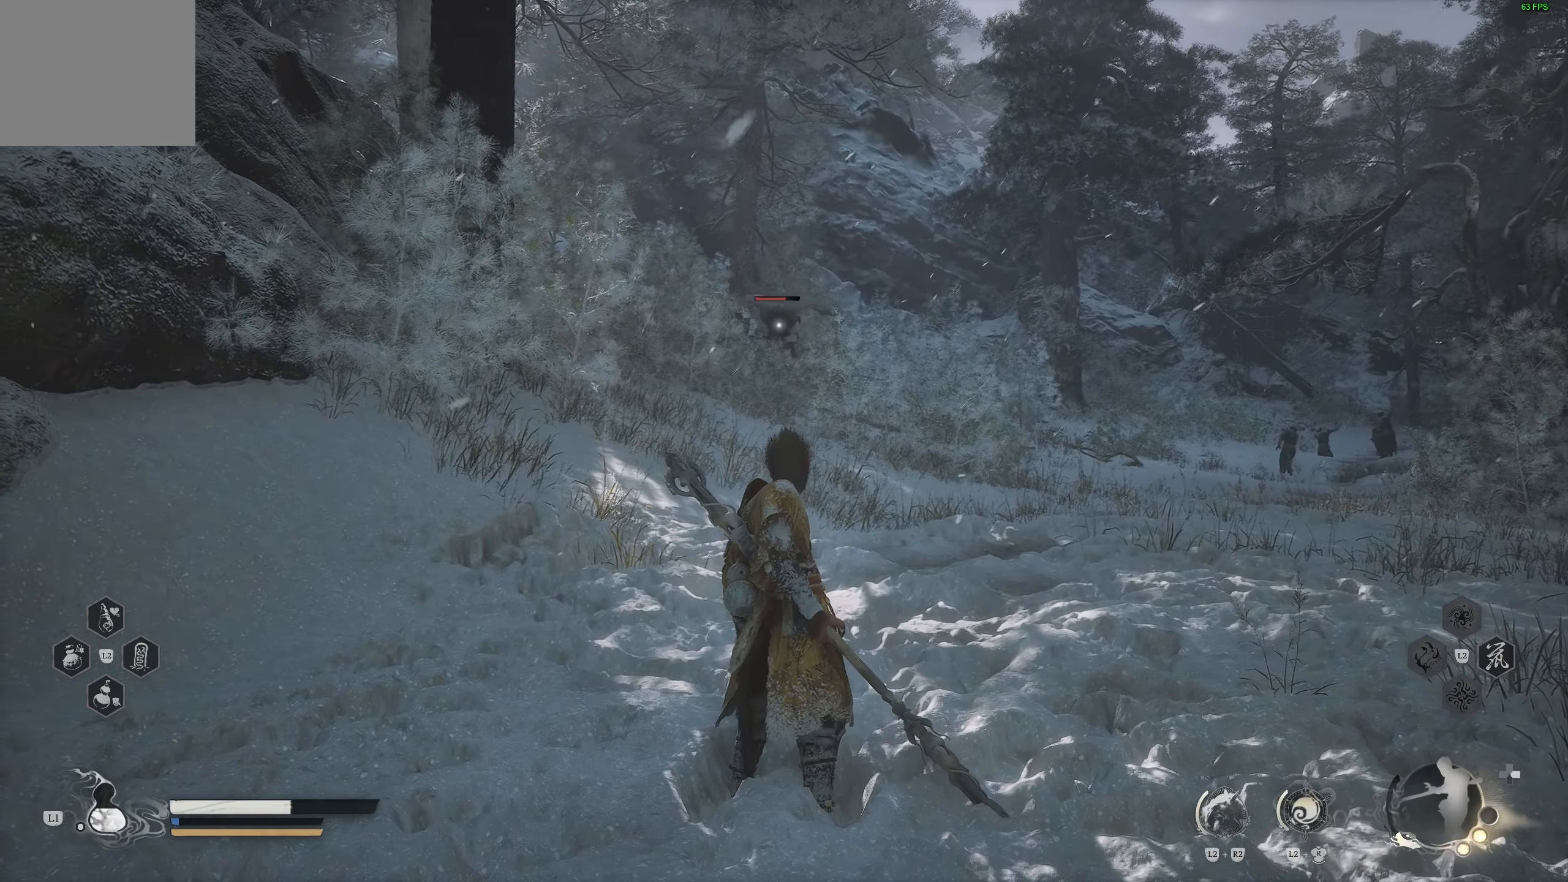
Gameplay with a controller (PlayStation layout); each line is a JSON object with the inputs held at the frame after it. "events" lists button and stick changes between this image and that frame as [ms after this image, input, new state], when the widget could be followed in between.
{"buttons": ["L3"], "left_stick": "up-right", "right_stick": "center", "events": [[167, "left_stick", "right"], [450, "L3", "down"], [450, "left_stick", "up-right"]]}
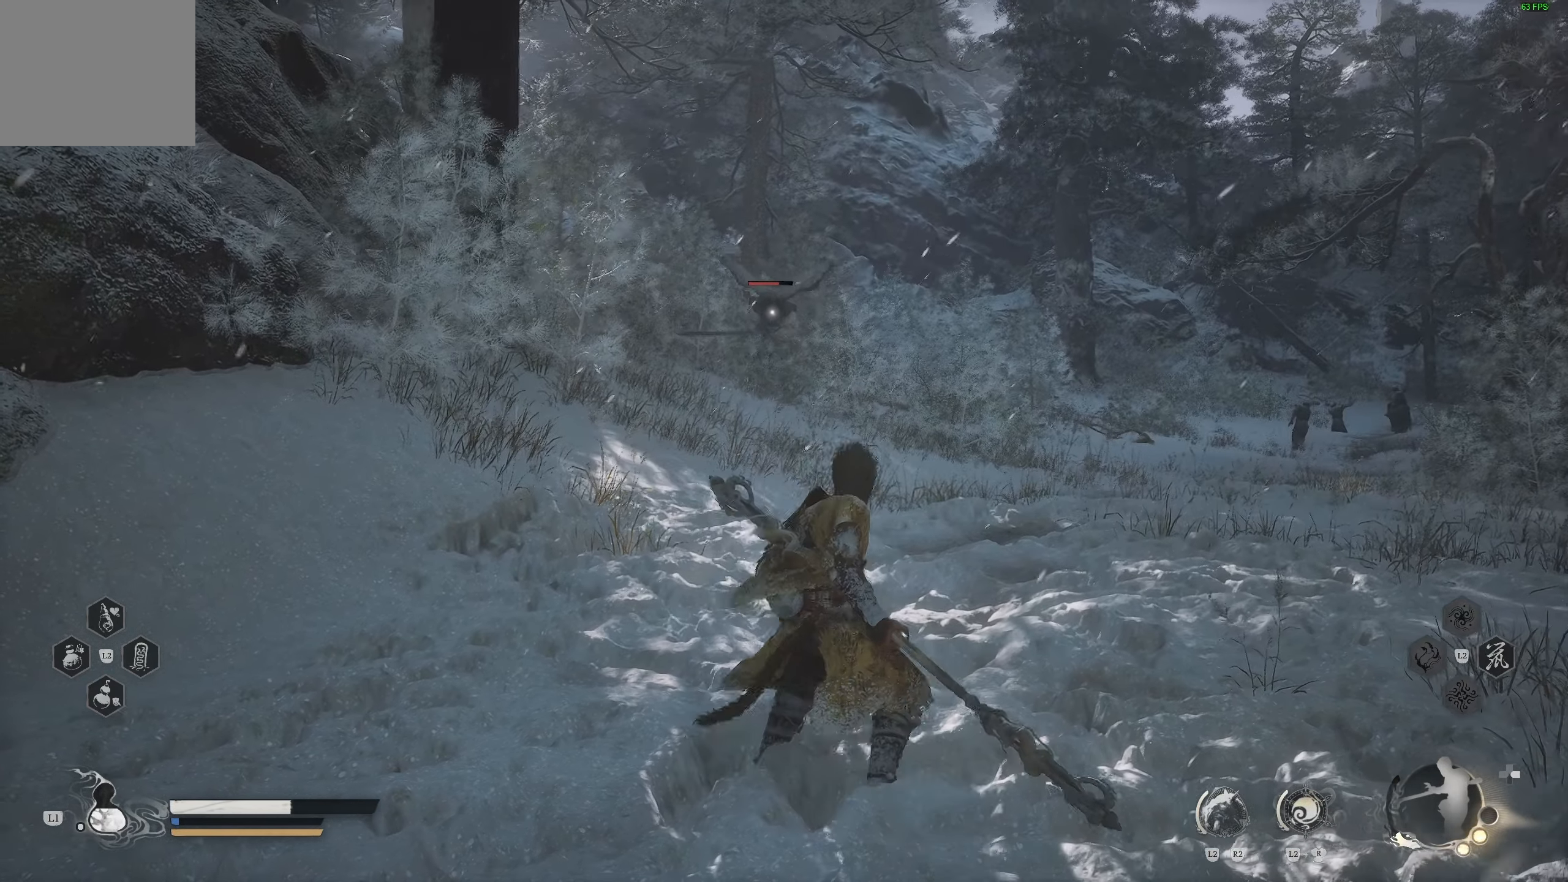
{"buttons": [], "left_stick": "up-right", "right_stick": "center", "events": [[67, "L3", "up"]]}
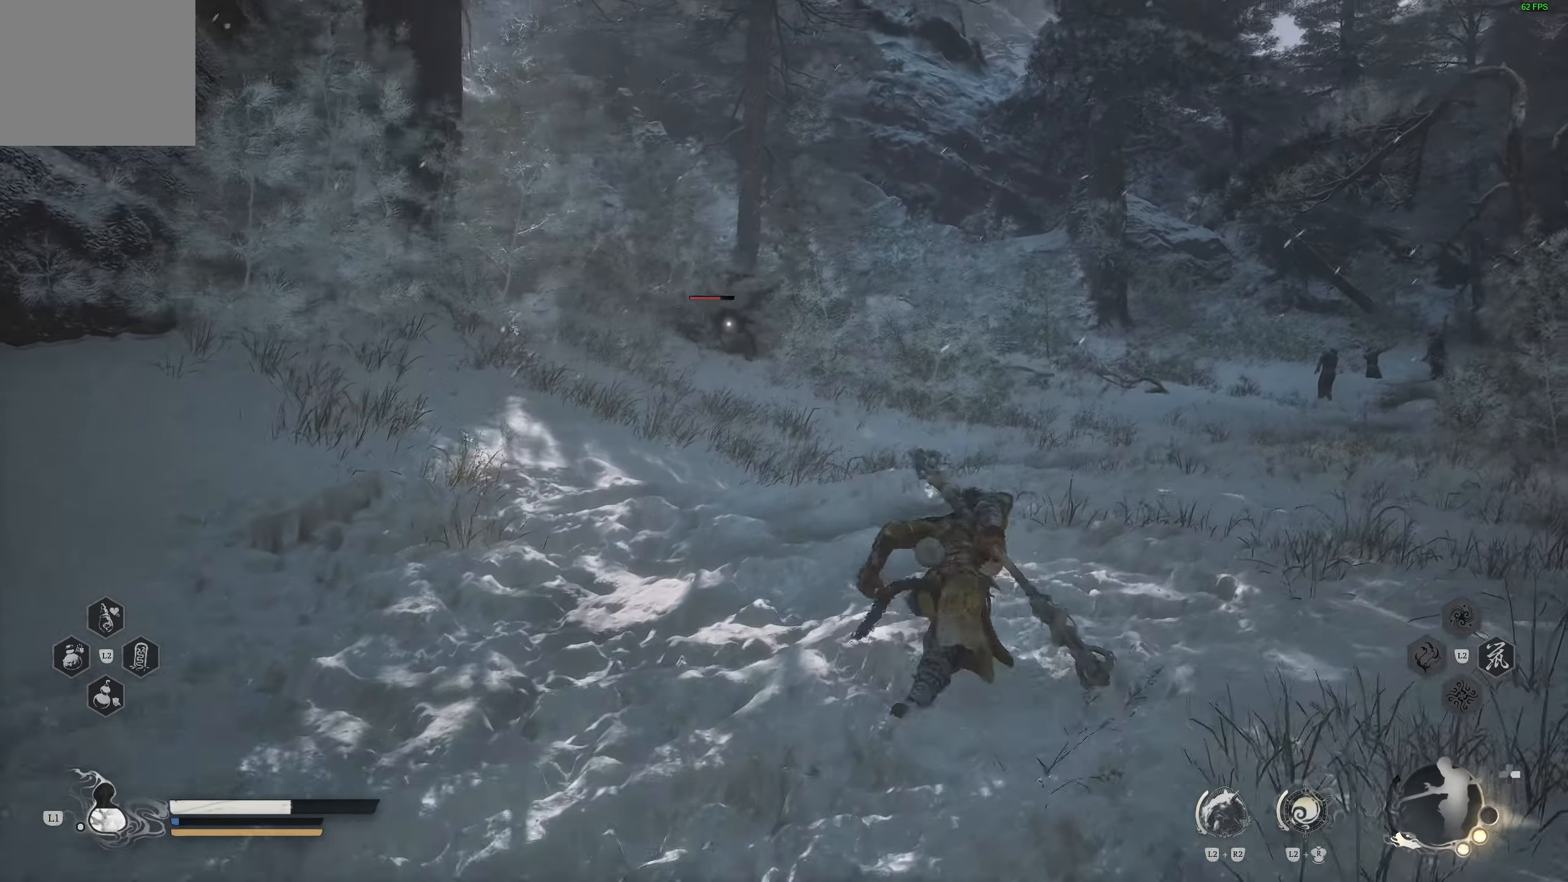
{"buttons": [], "left_stick": "down-right", "right_stick": "center", "events": [[200, "left_stick", "right"], [317, "left_stick", "down-right"]]}
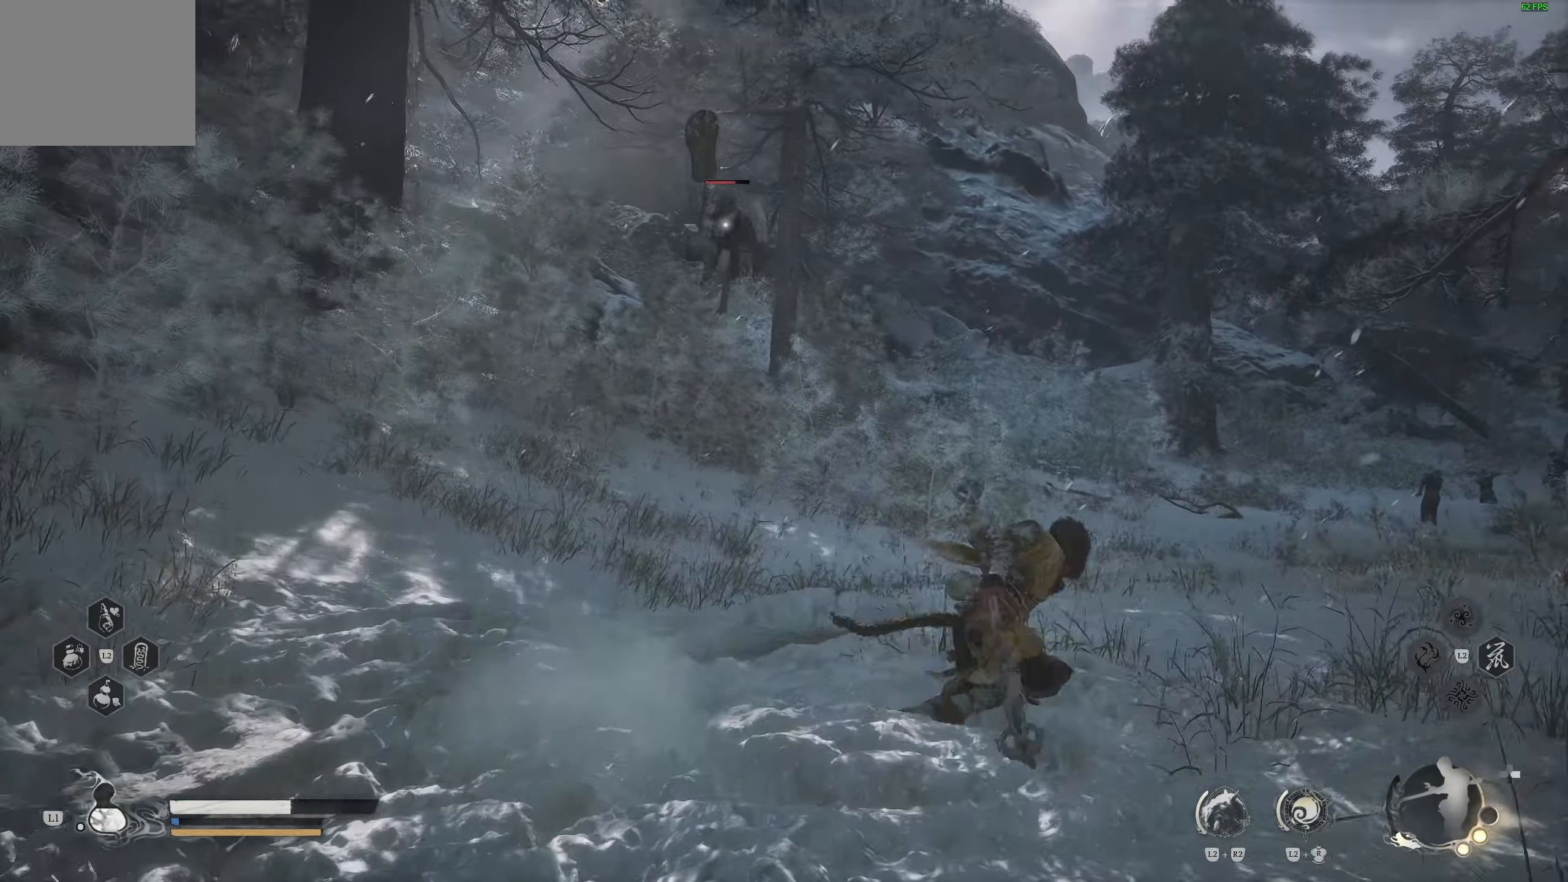
{"buttons": ["L3"], "left_stick": "down-left", "right_stick": "center", "events": [[17, "left_stick", "center"], [217, "left_stick", "down-left"], [500, "L3", "down"]]}
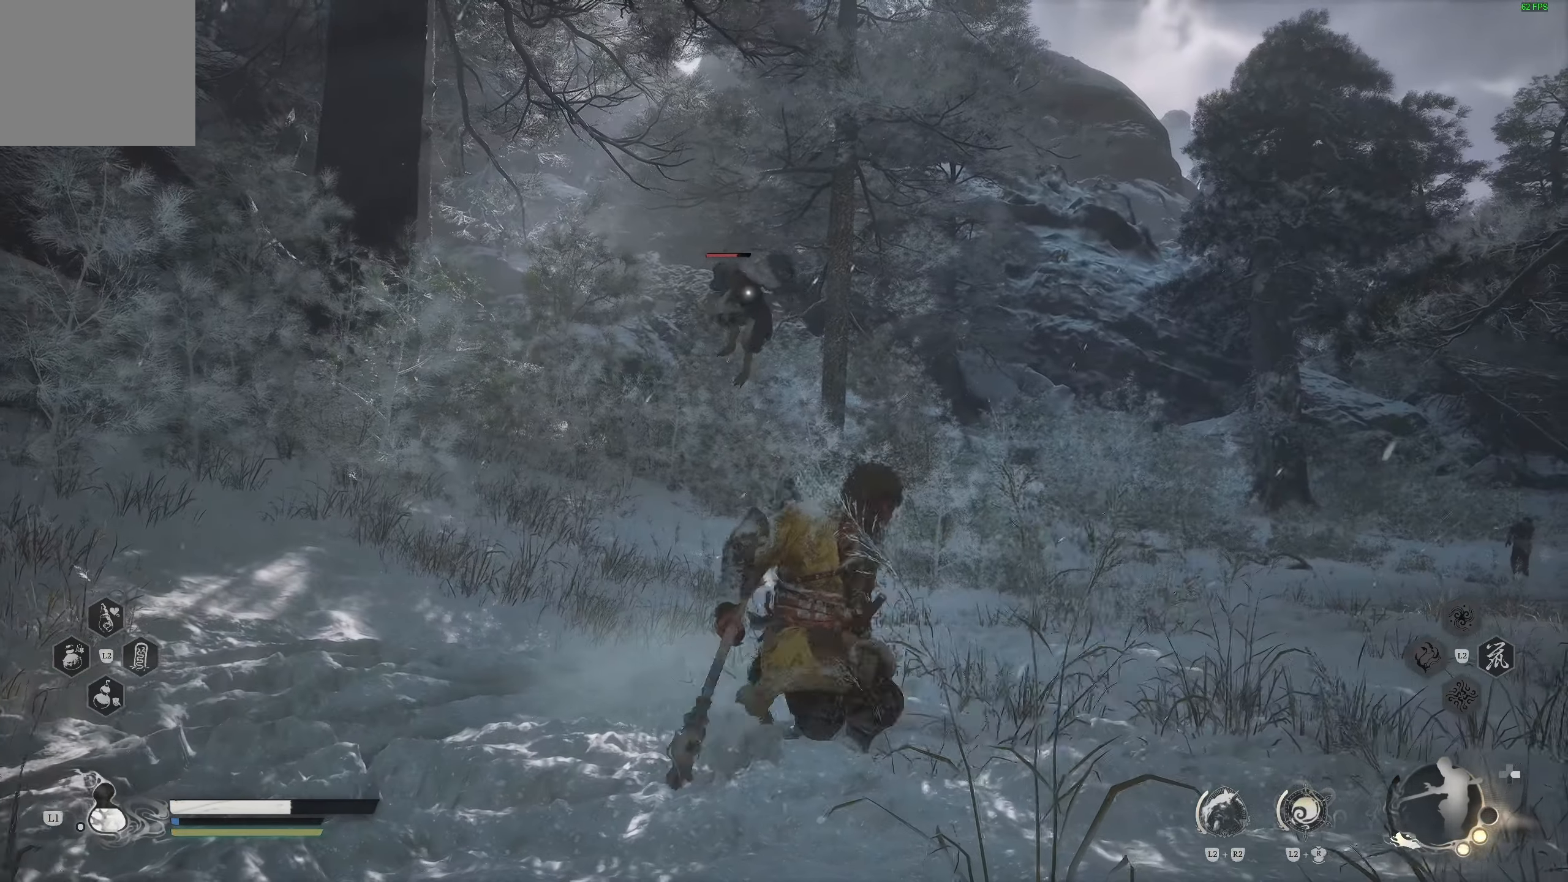
{"buttons": [], "left_stick": "left", "right_stick": "center", "events": [[150, "CIRCLE", "down"], [217, "L3", "up"], [267, "CIRCLE", "up"], [433, "left_stick", "left"]]}
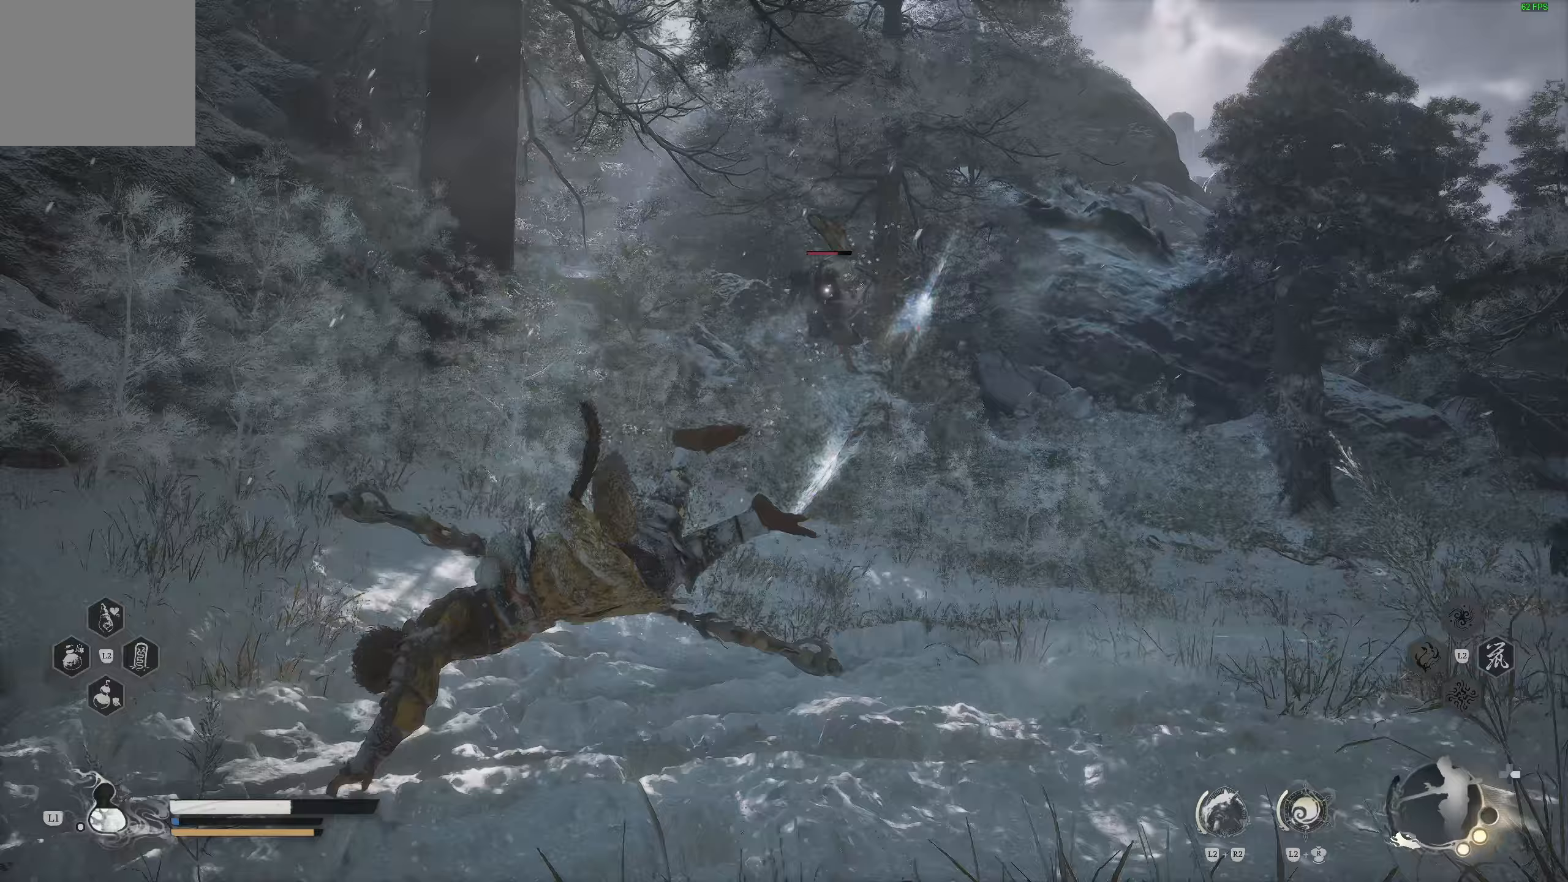
{"buttons": ["CIRCLE"], "left_stick": "right", "right_stick": "center", "events": [[267, "left_stick", "right"], [450, "CIRCLE", "down"]]}
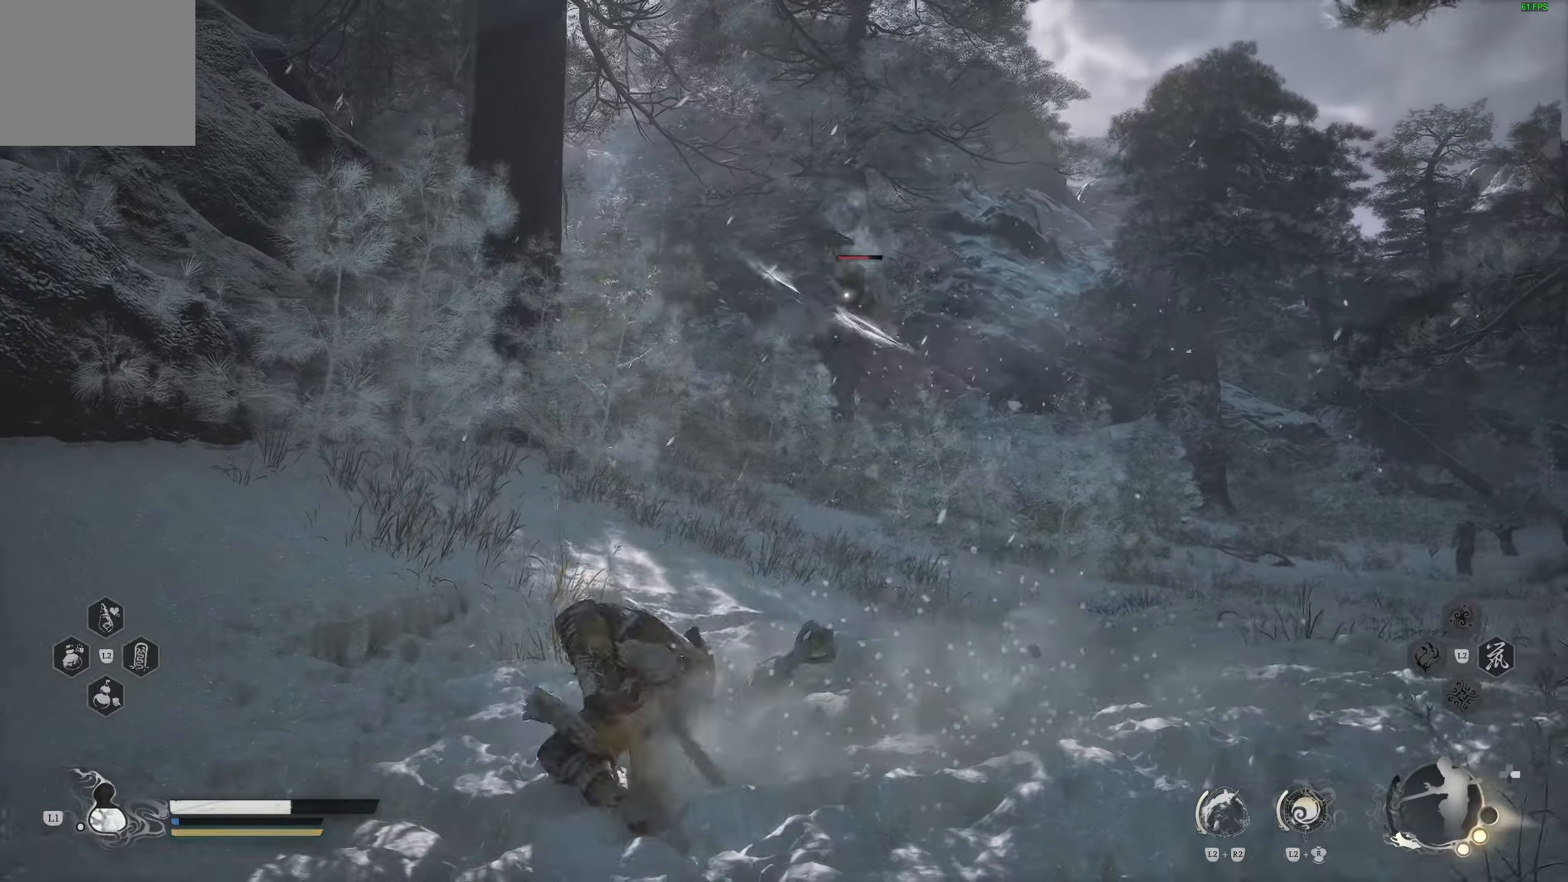
{"buttons": [], "left_stick": "right", "right_stick": "center", "events": [[133, "CIRCLE", "up"]]}
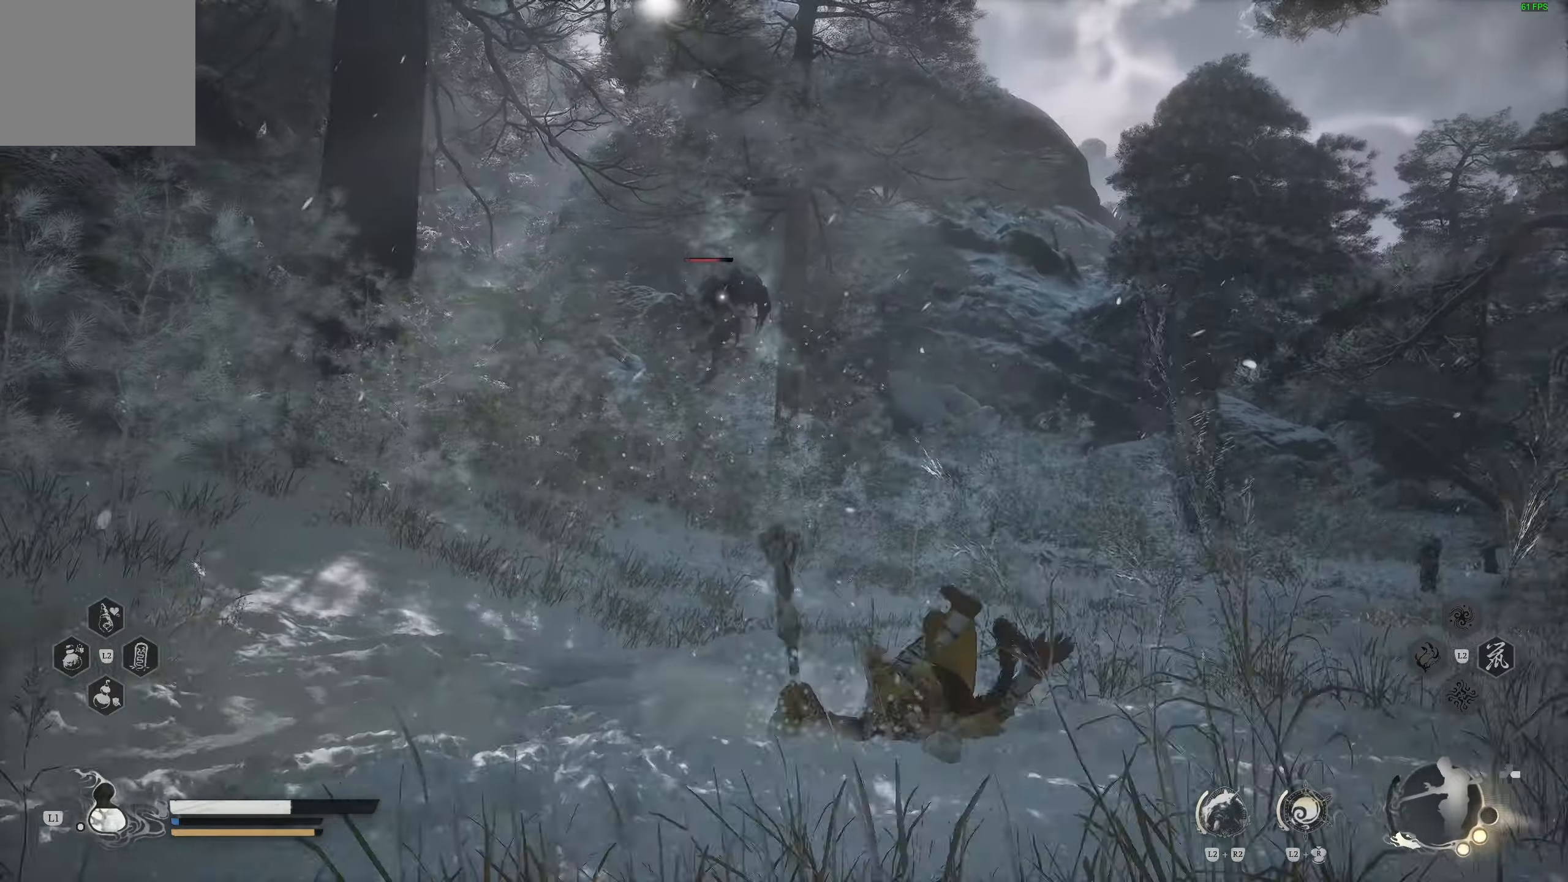
{"buttons": ["CIRCLE"], "left_stick": "down-left", "right_stick": "center", "events": [[33, "left_stick", "down-left"], [383, "CIRCLE", "down"]]}
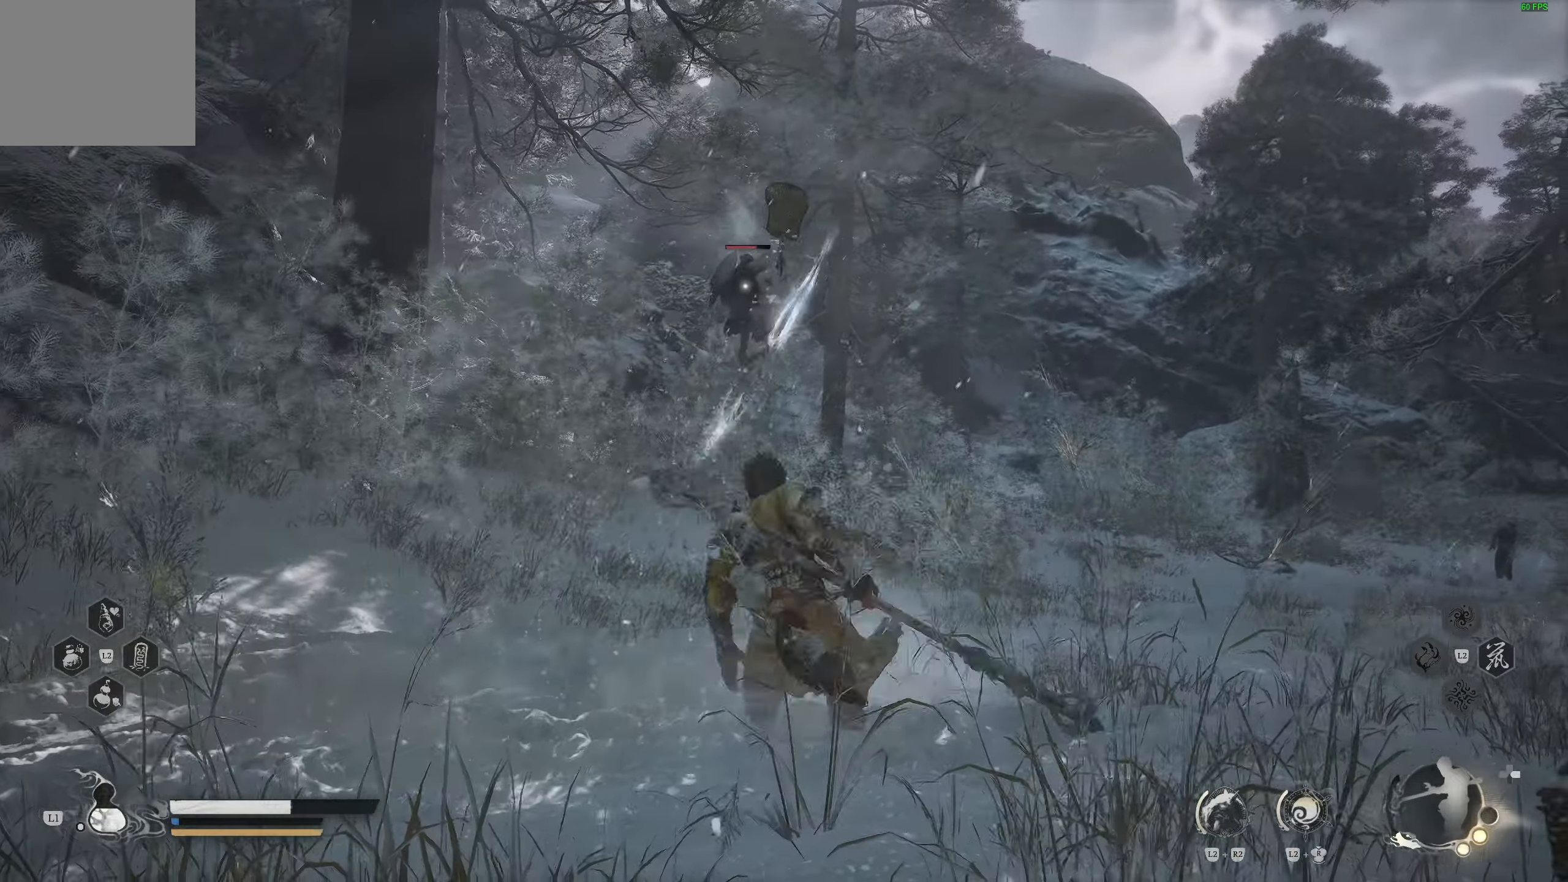
{"buttons": [], "left_stick": "center", "right_stick": "center", "events": [[50, "CIRCLE", "up"], [367, "left_stick", "center"]]}
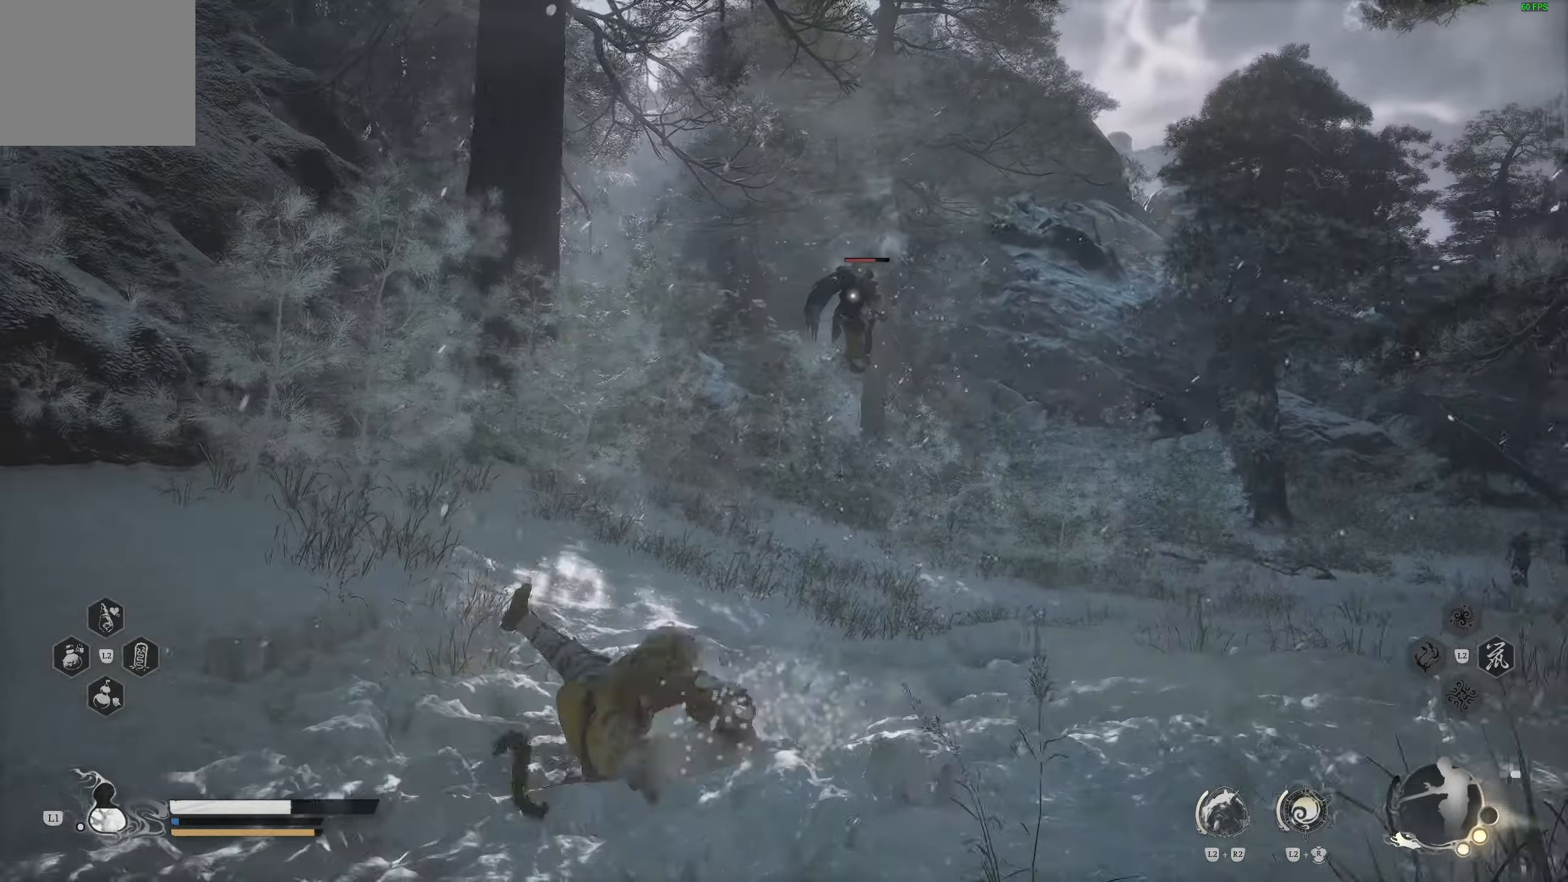
{"buttons": ["CIRCLE"], "left_stick": "right", "right_stick": "center", "events": [[133, "left_stick", "down-right"], [317, "left_stick", "right"], [450, "CIRCLE", "down"]]}
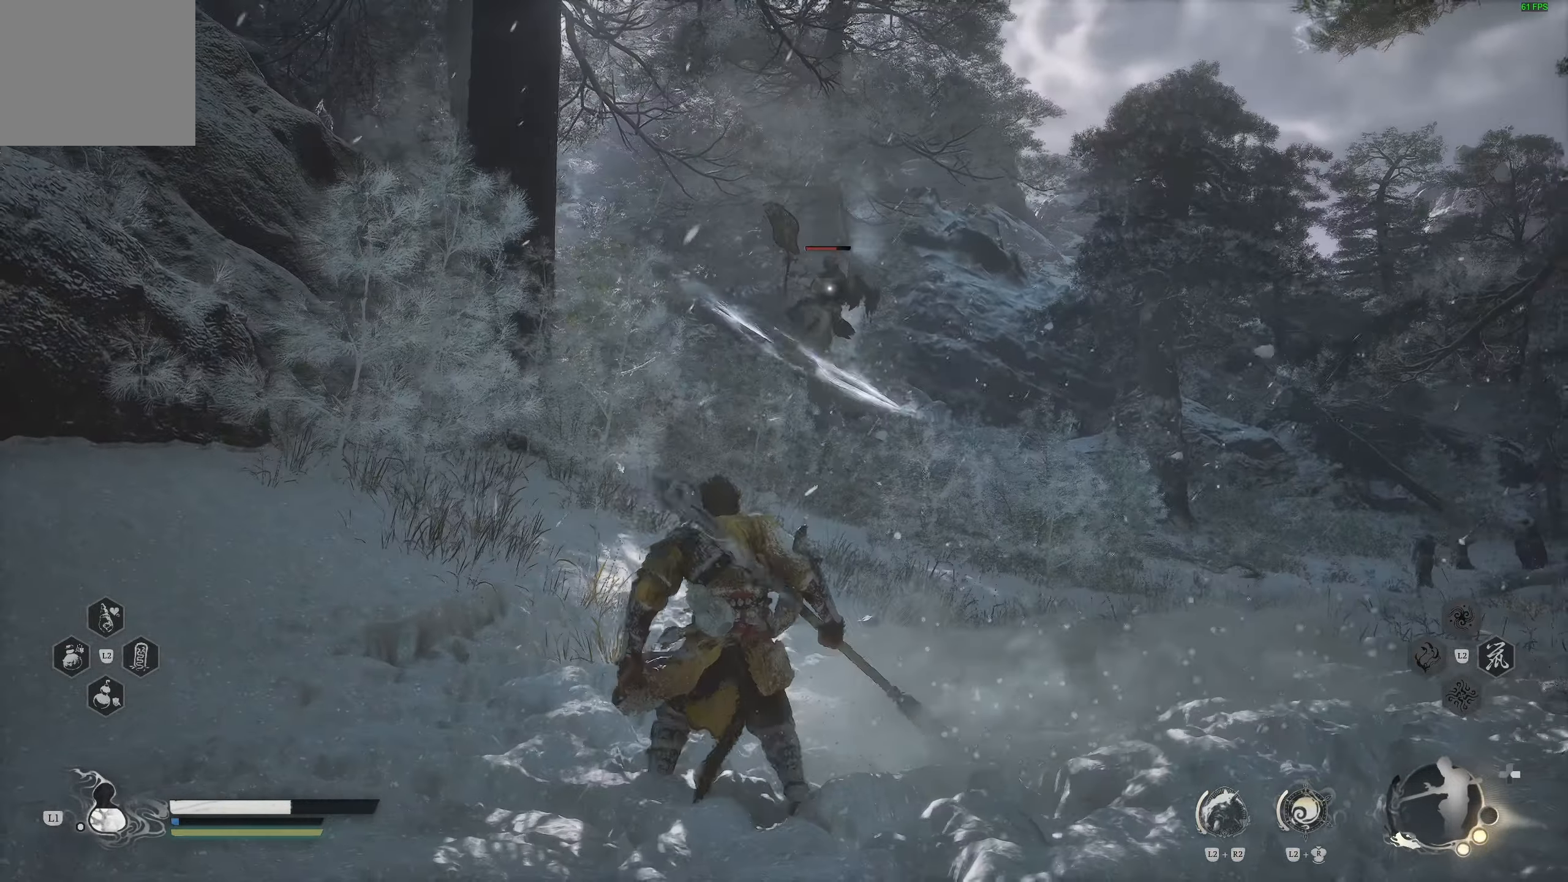
{"buttons": [], "left_stick": "center", "right_stick": "center", "events": [[83, "CIRCLE", "up"], [367, "left_stick", "center"]]}
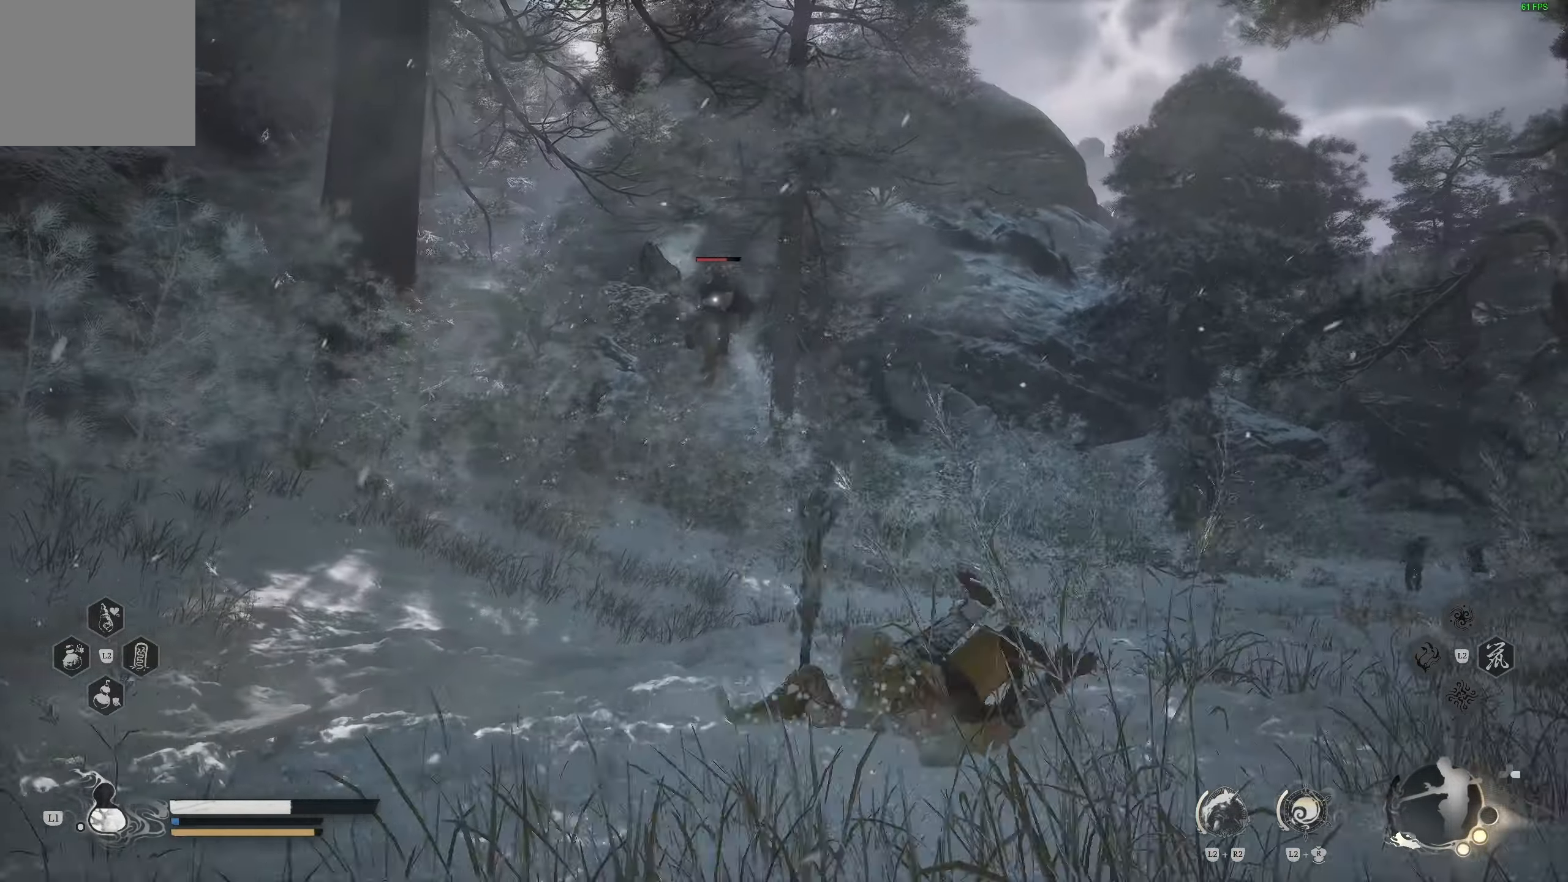
{"buttons": [], "left_stick": "up", "right_stick": "center", "events": [[150, "left_stick", "up-right"], [433, "left_stick", "up"]]}
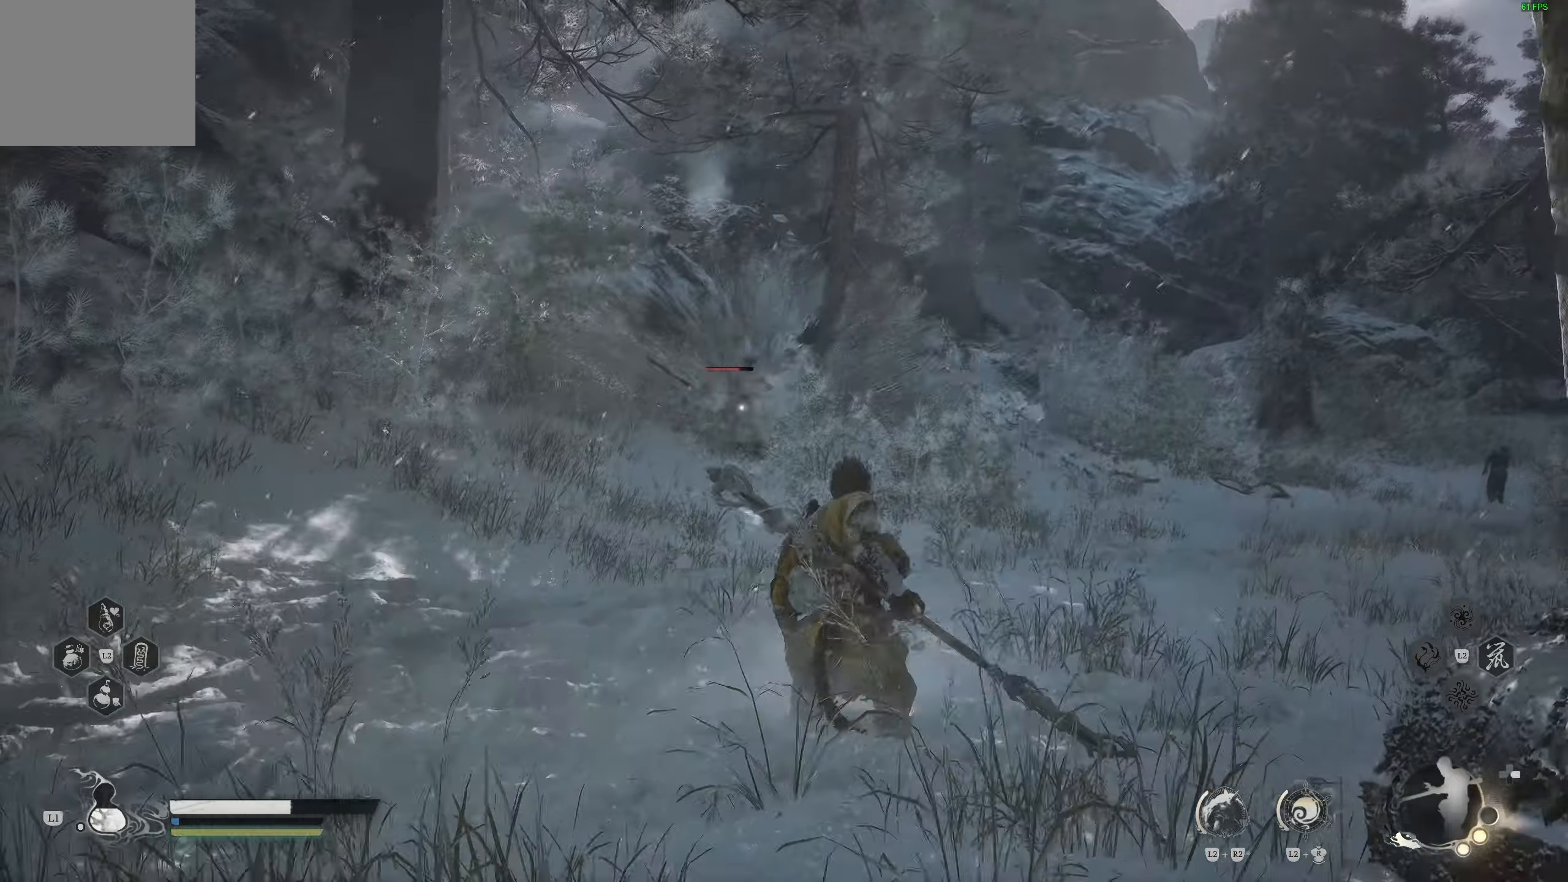
{"buttons": ["L3"], "left_stick": "up", "right_stick": "center", "events": [[483, "L3", "down"]]}
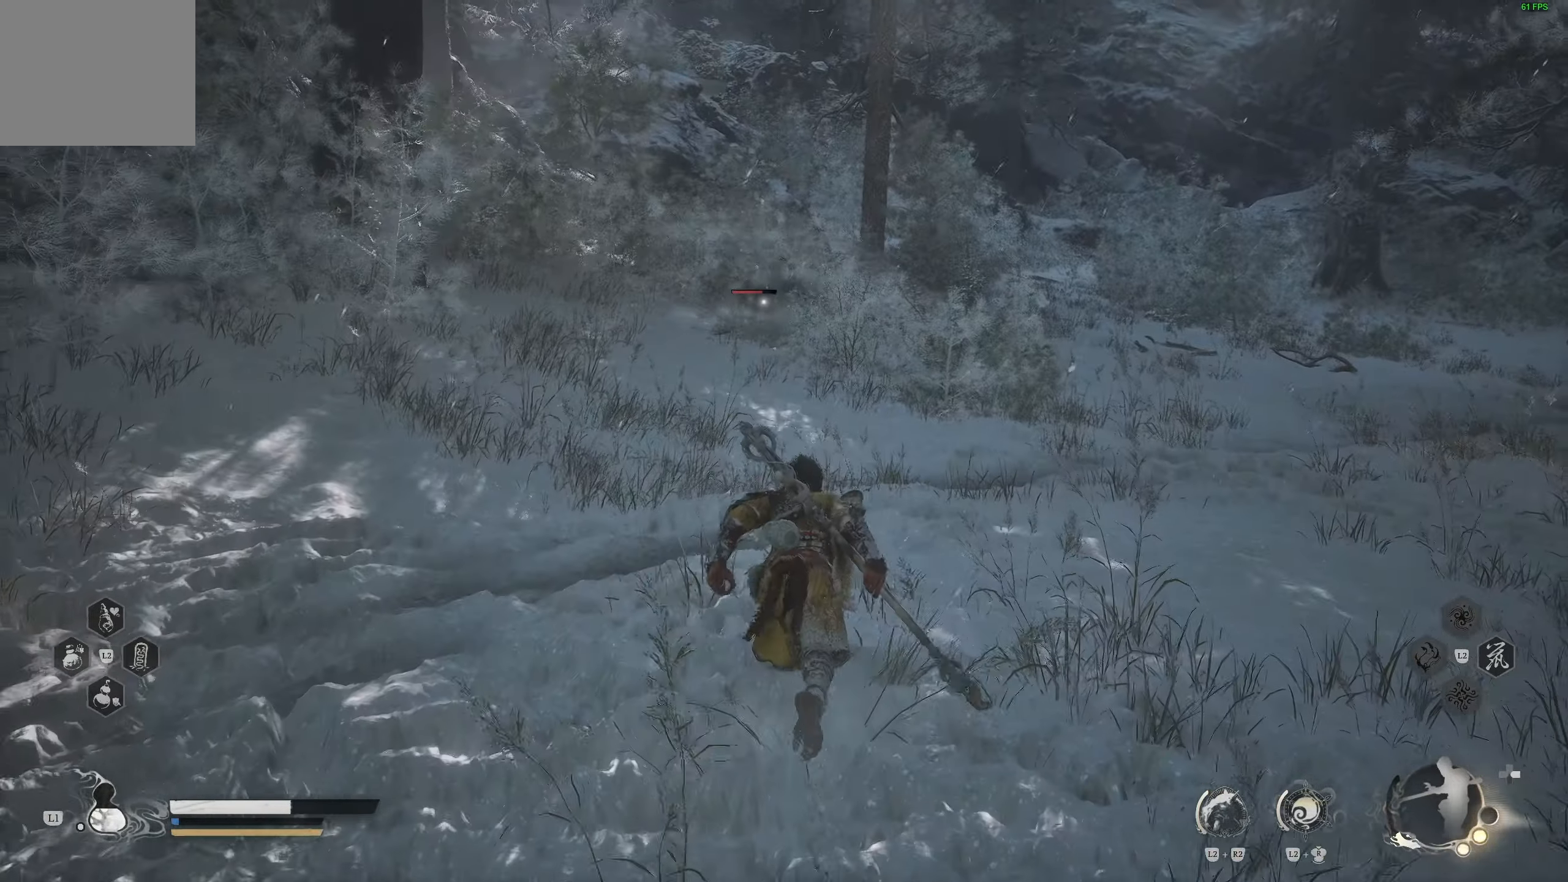
{"buttons": [], "left_stick": "up", "right_stick": "center", "events": [[100, "L3", "up"]]}
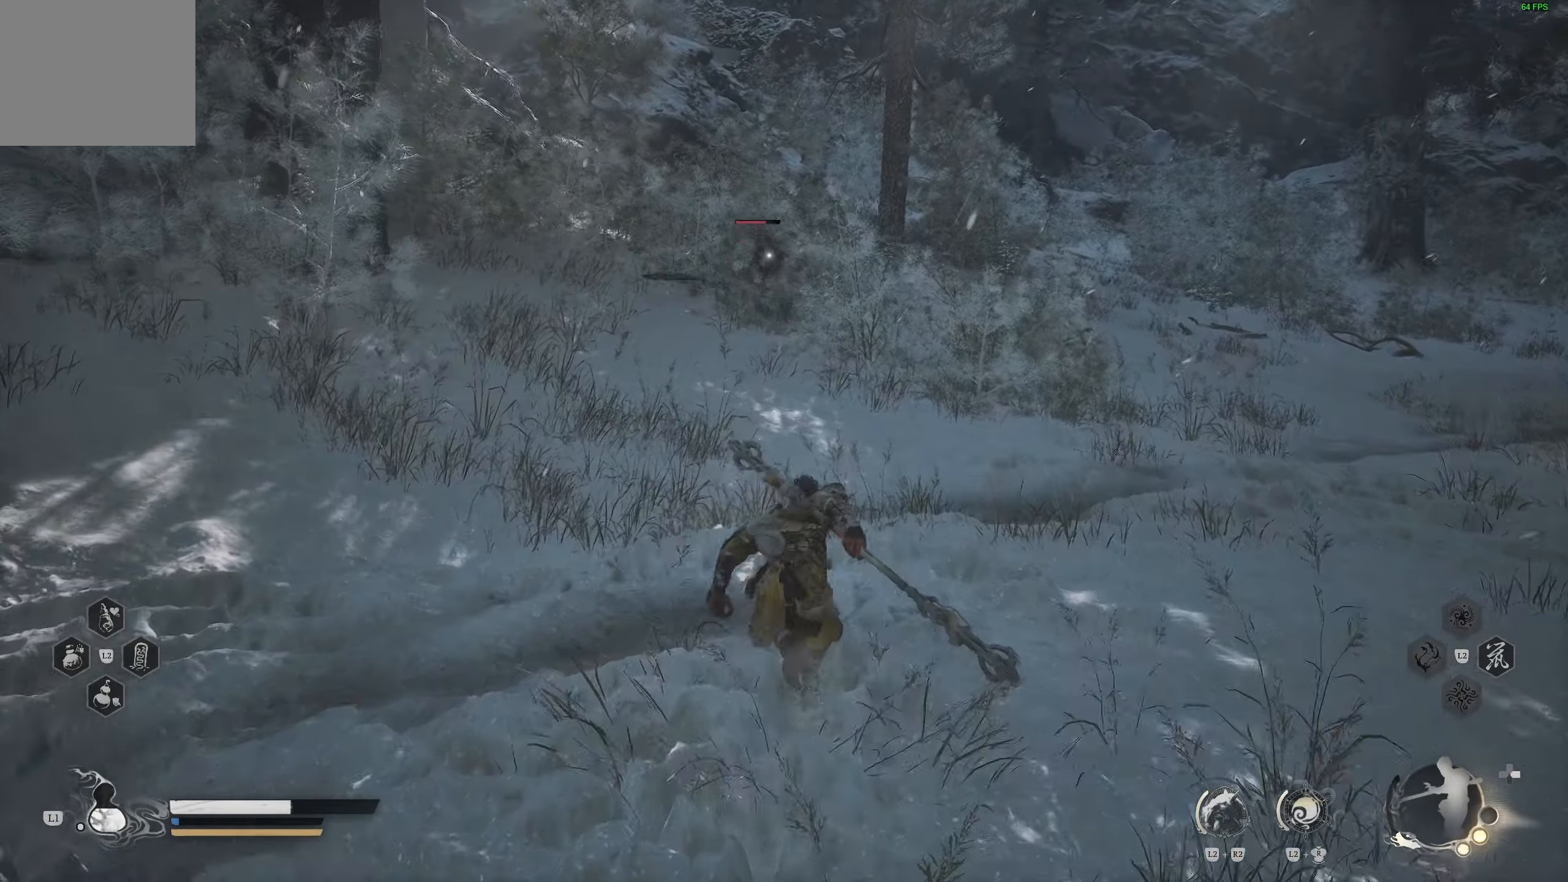
{"buttons": [], "left_stick": "up", "right_stick": "center", "events": []}
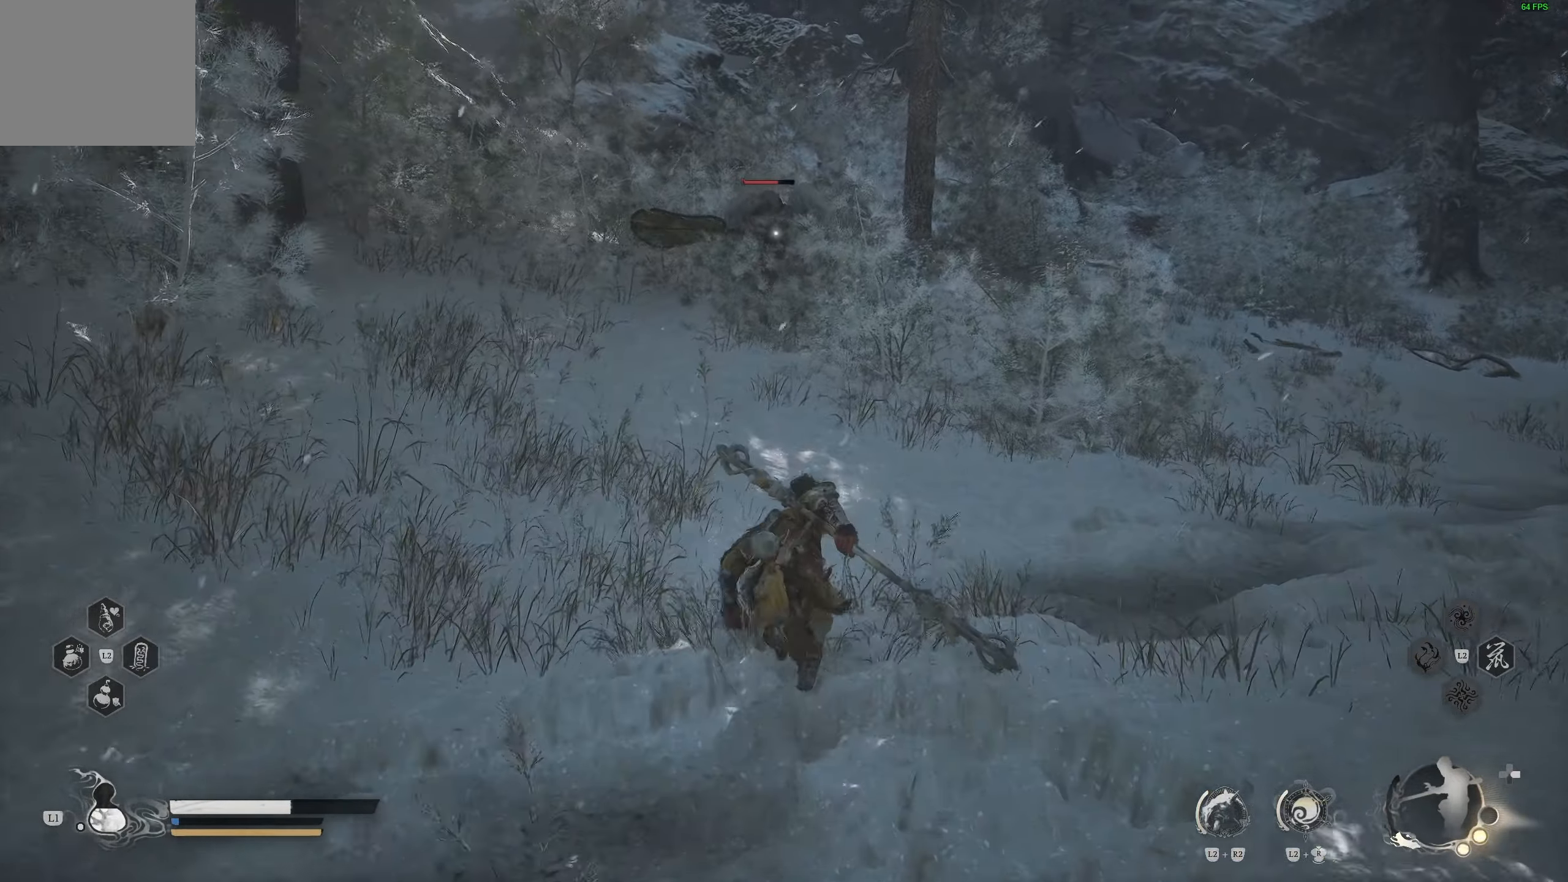
{"buttons": [], "left_stick": "up", "right_stick": "center", "events": []}
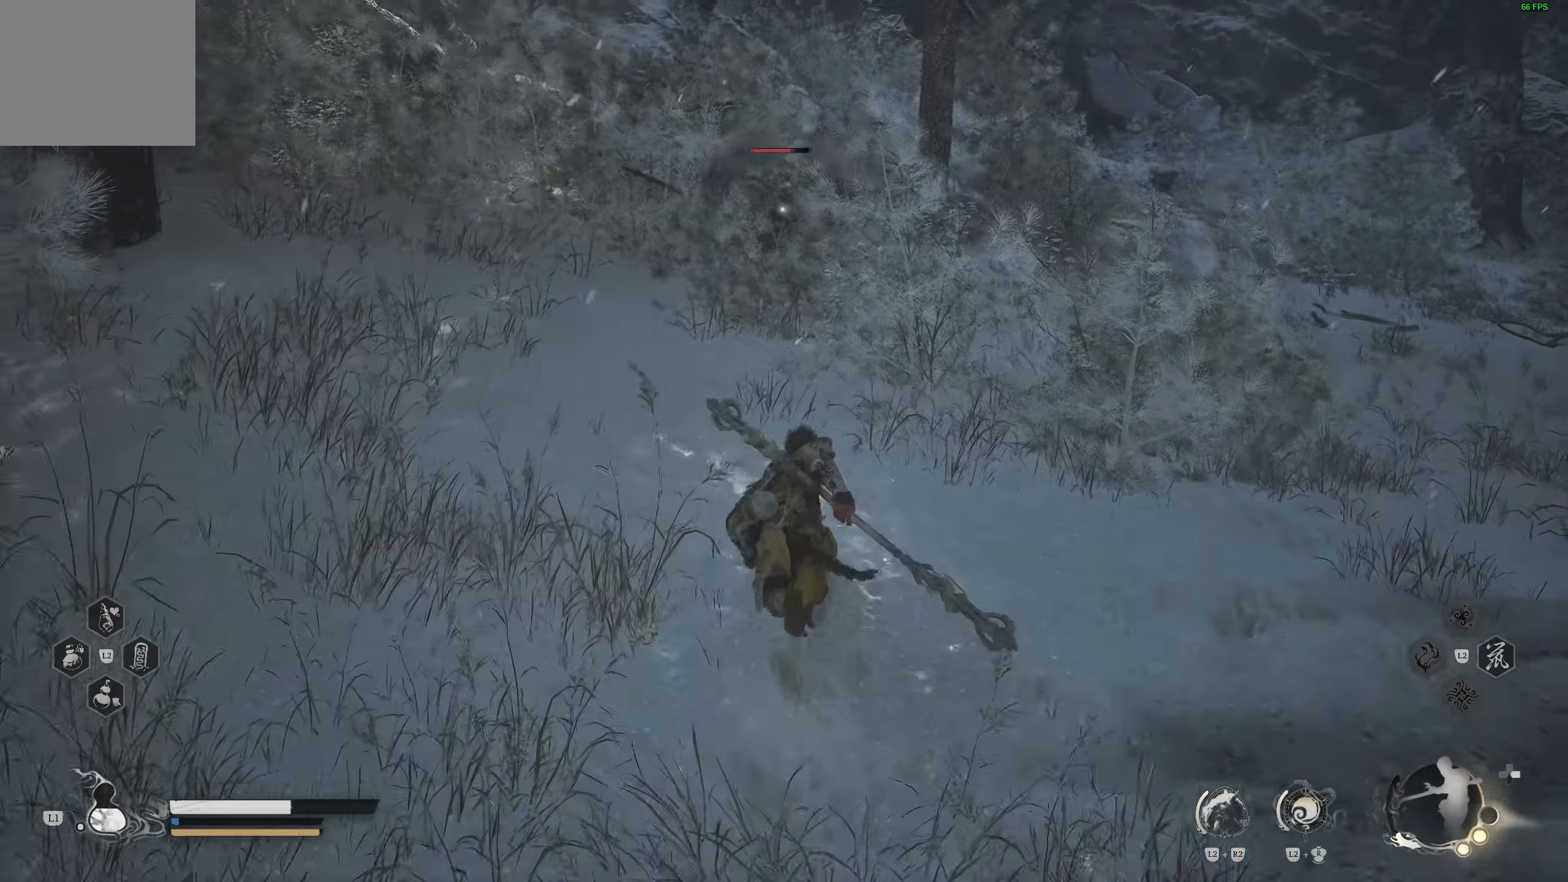
{"buttons": [], "left_stick": "center", "right_stick": "center", "events": [[100, "R1", "down"], [200, "R1", "up"], [350, "left_stick", "center"]]}
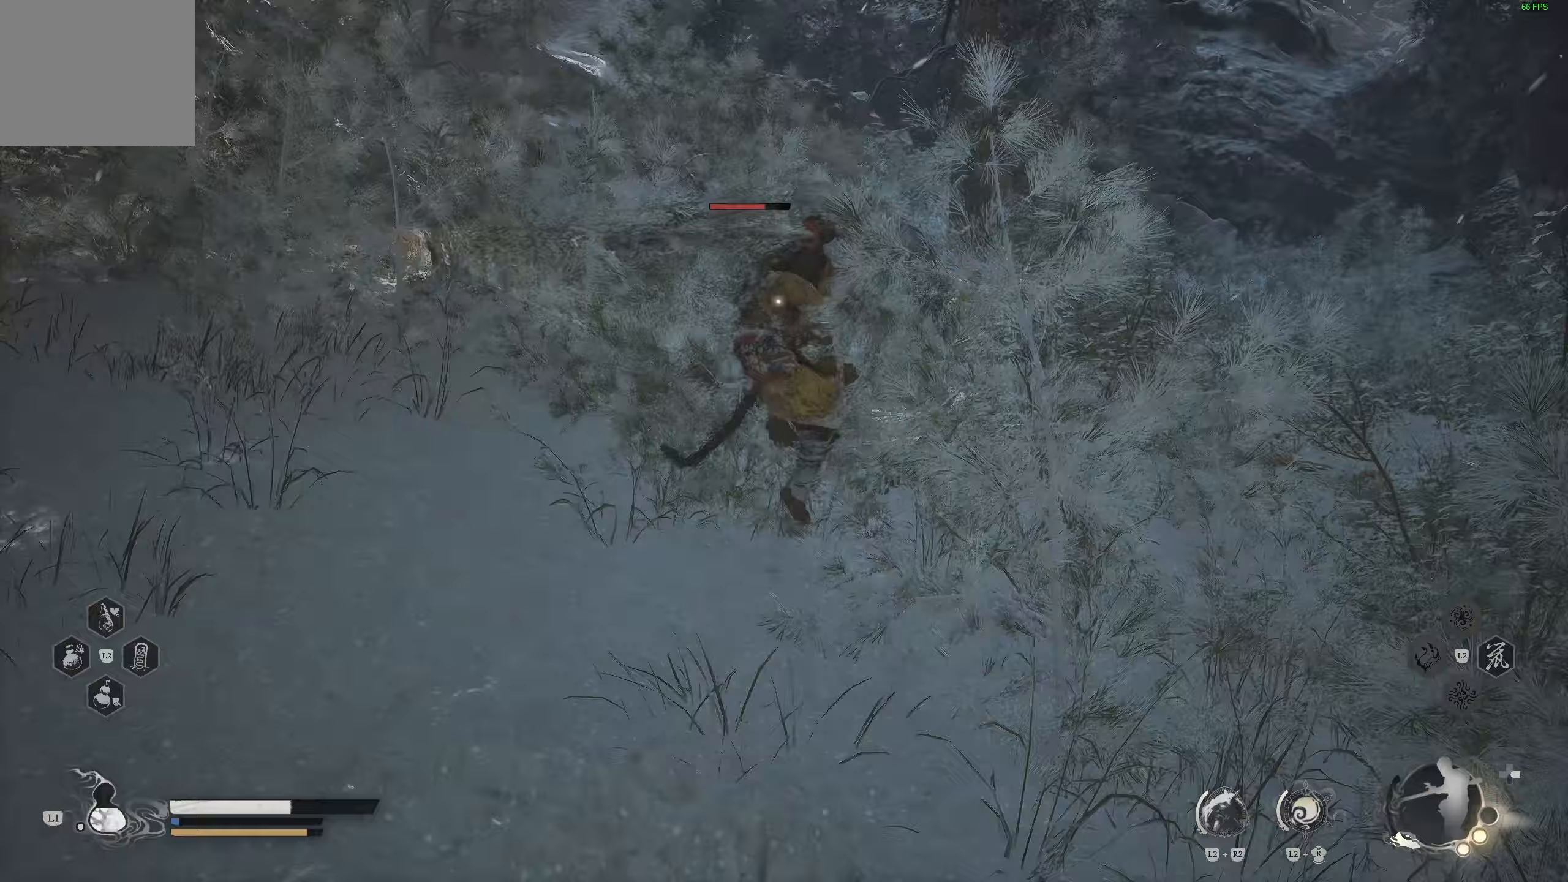
{"buttons": [], "left_stick": "center", "right_stick": "center", "events": [[133, "R1", "down"], [217, "R1", "up"], [283, "R1", "down"], [367, "R1", "up"]]}
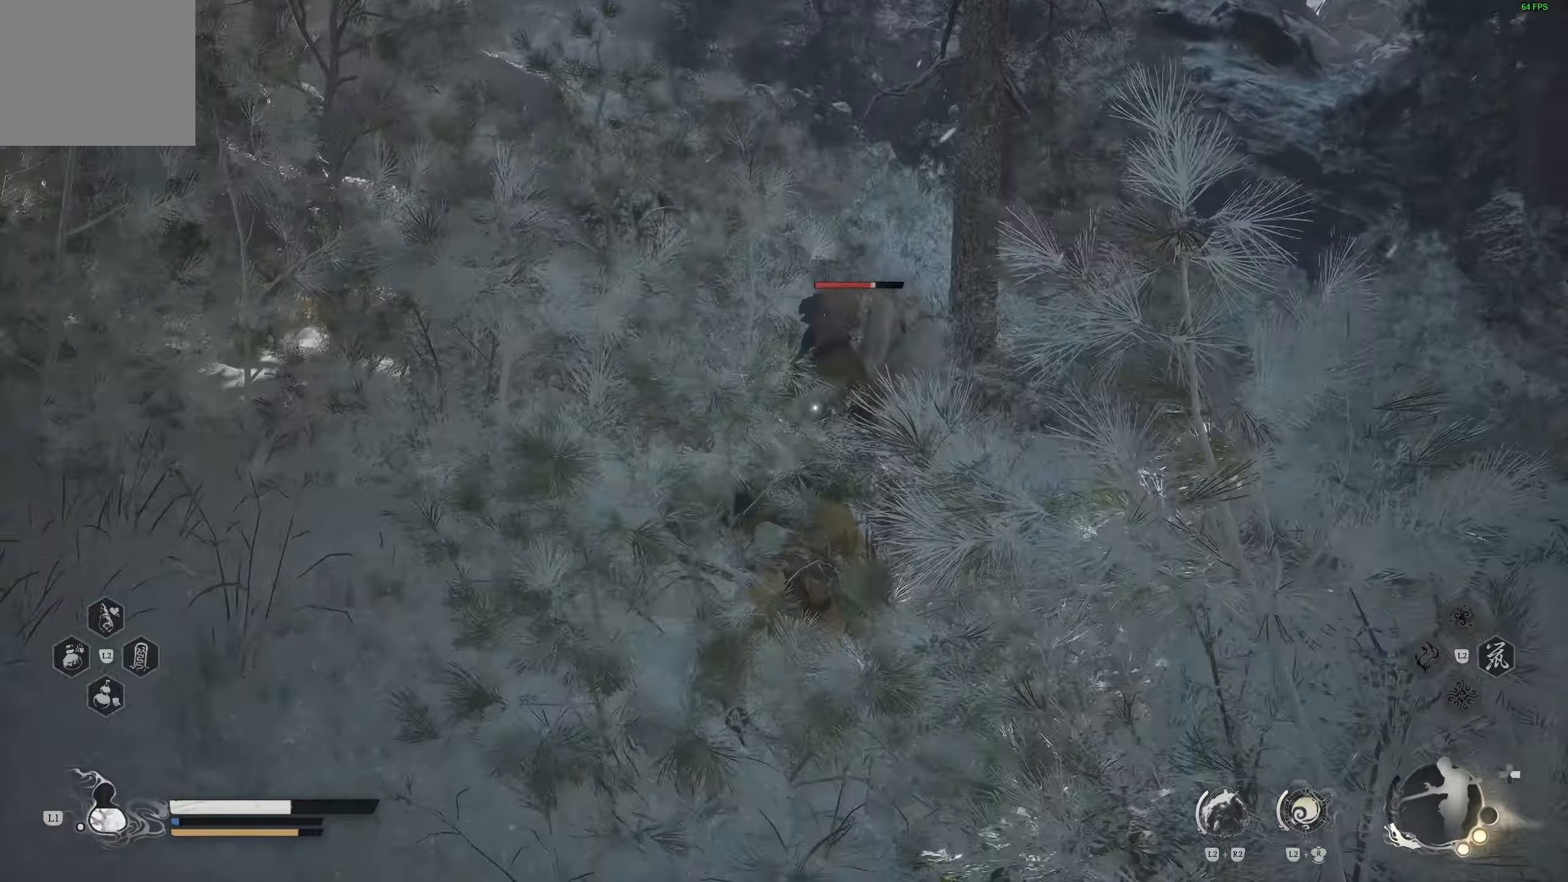
{"buttons": [], "left_stick": "center", "right_stick": "center", "events": []}
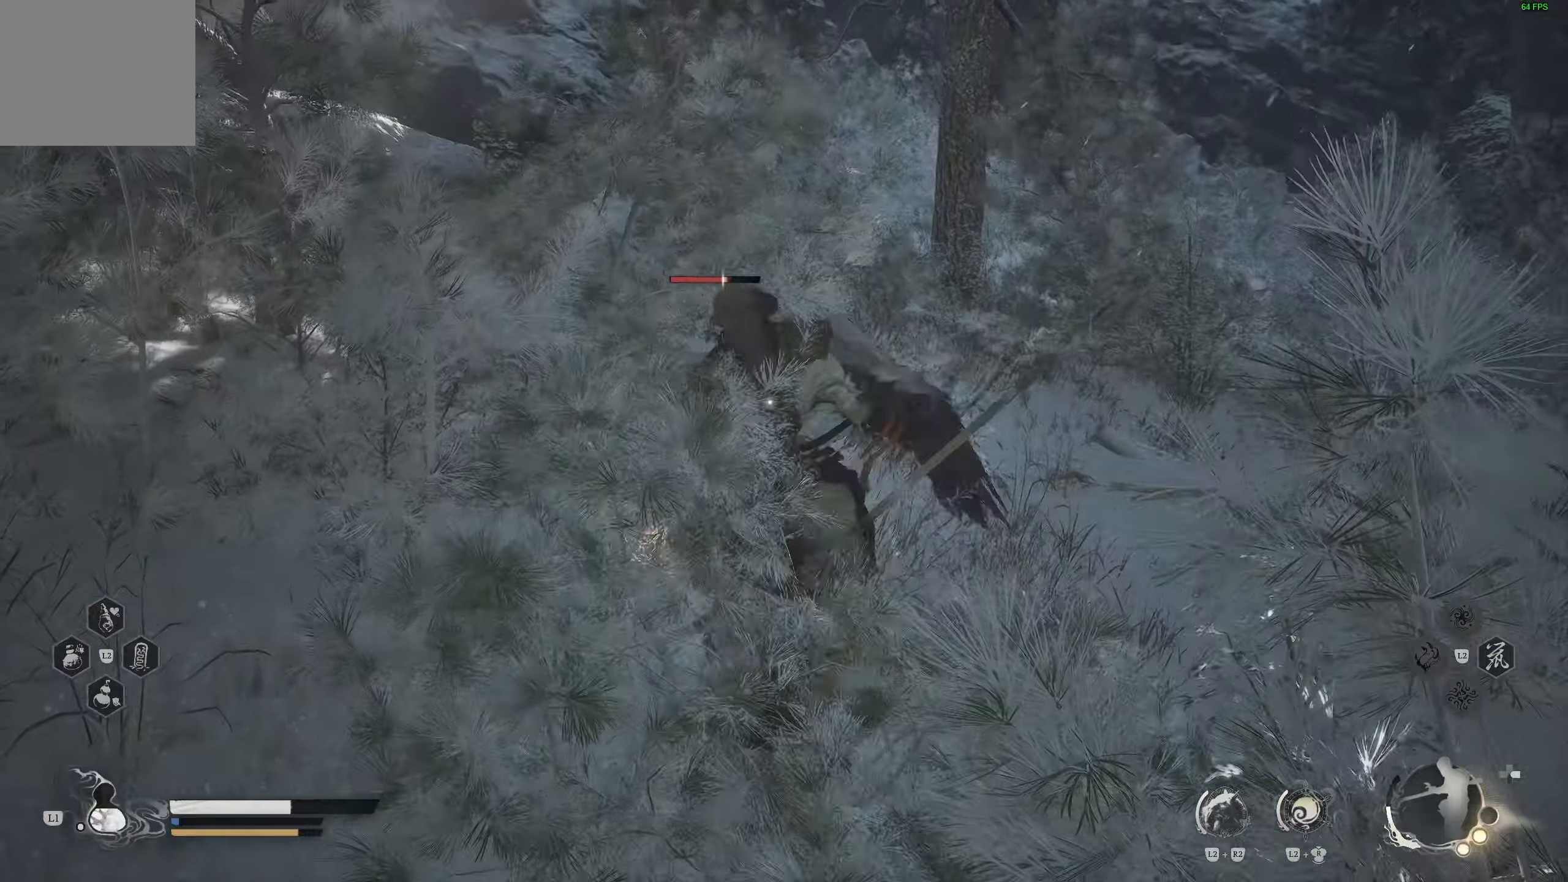
{"buttons": [], "left_stick": "center", "right_stick": "center", "events": [[17, "R1", "down"], [83, "R1", "up"], [167, "R1", "down"], [233, "R1", "up"]]}
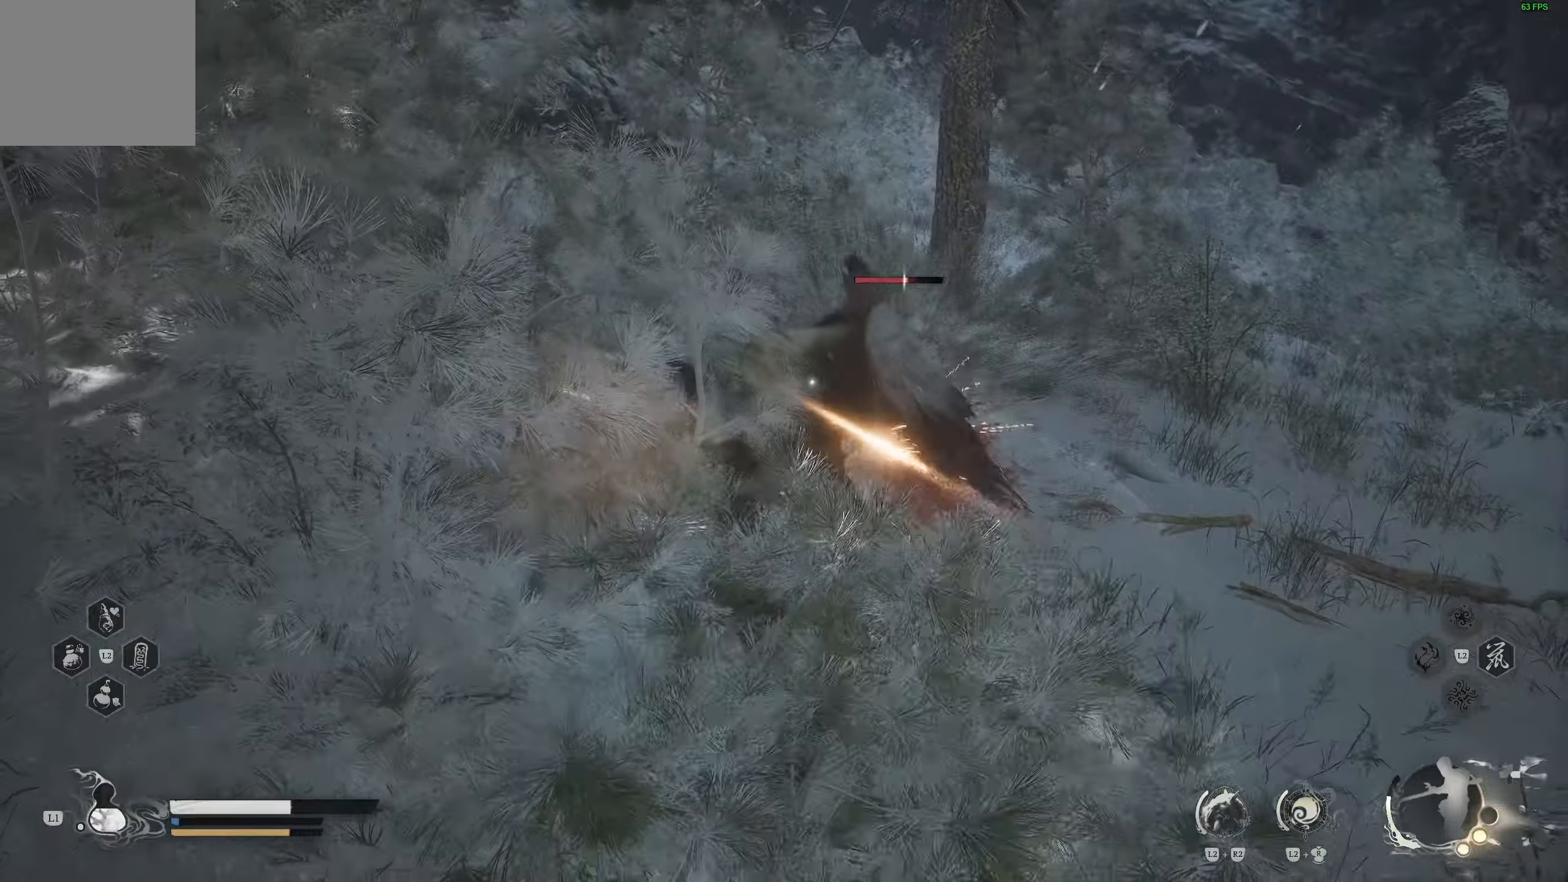
{"buttons": [], "left_stick": "center", "right_stick": "center", "events": [[117, "R1", "down"], [183, "R1", "up"], [267, "R1", "down"], [333, "R1", "up"], [400, "R1", "down"], [483, "R1", "up"]]}
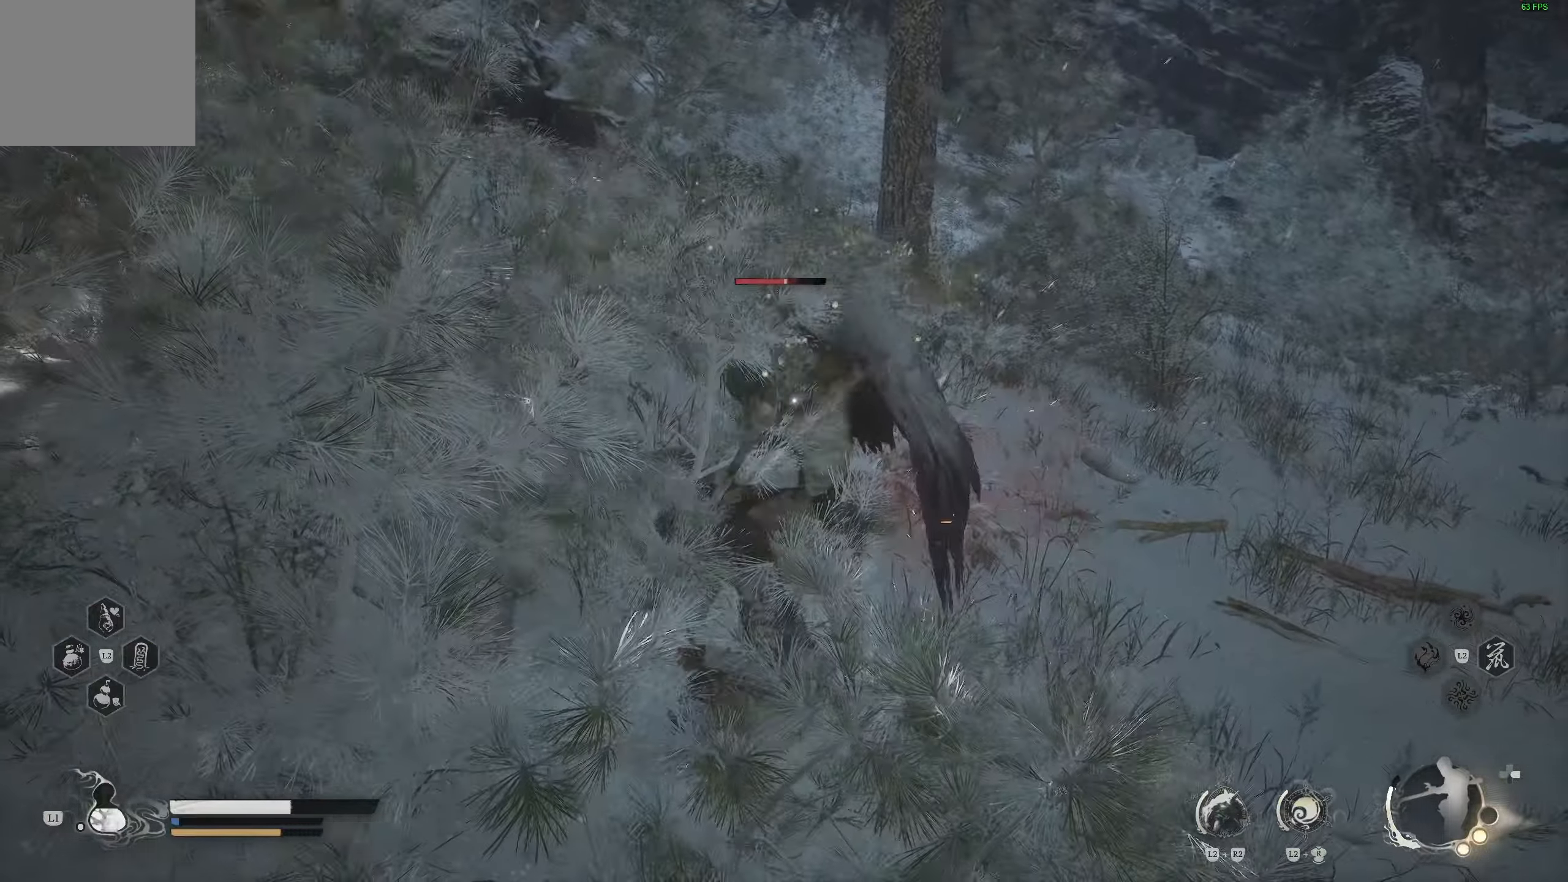
{"buttons": [], "left_stick": "center", "right_stick": "center", "events": []}
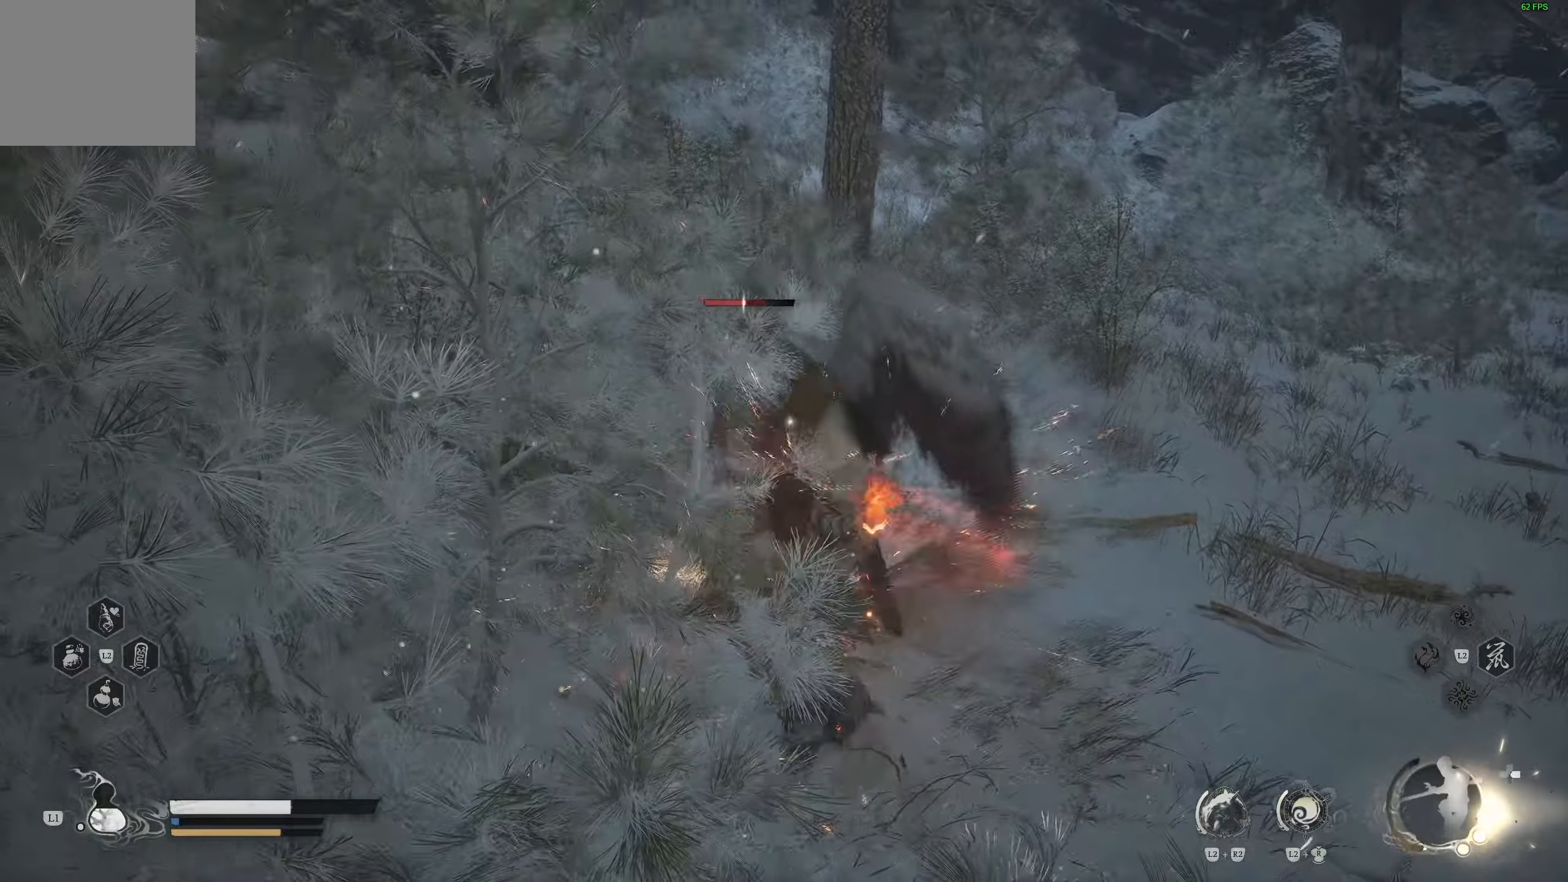
{"buttons": [], "left_stick": "center", "right_stick": "center", "events": []}
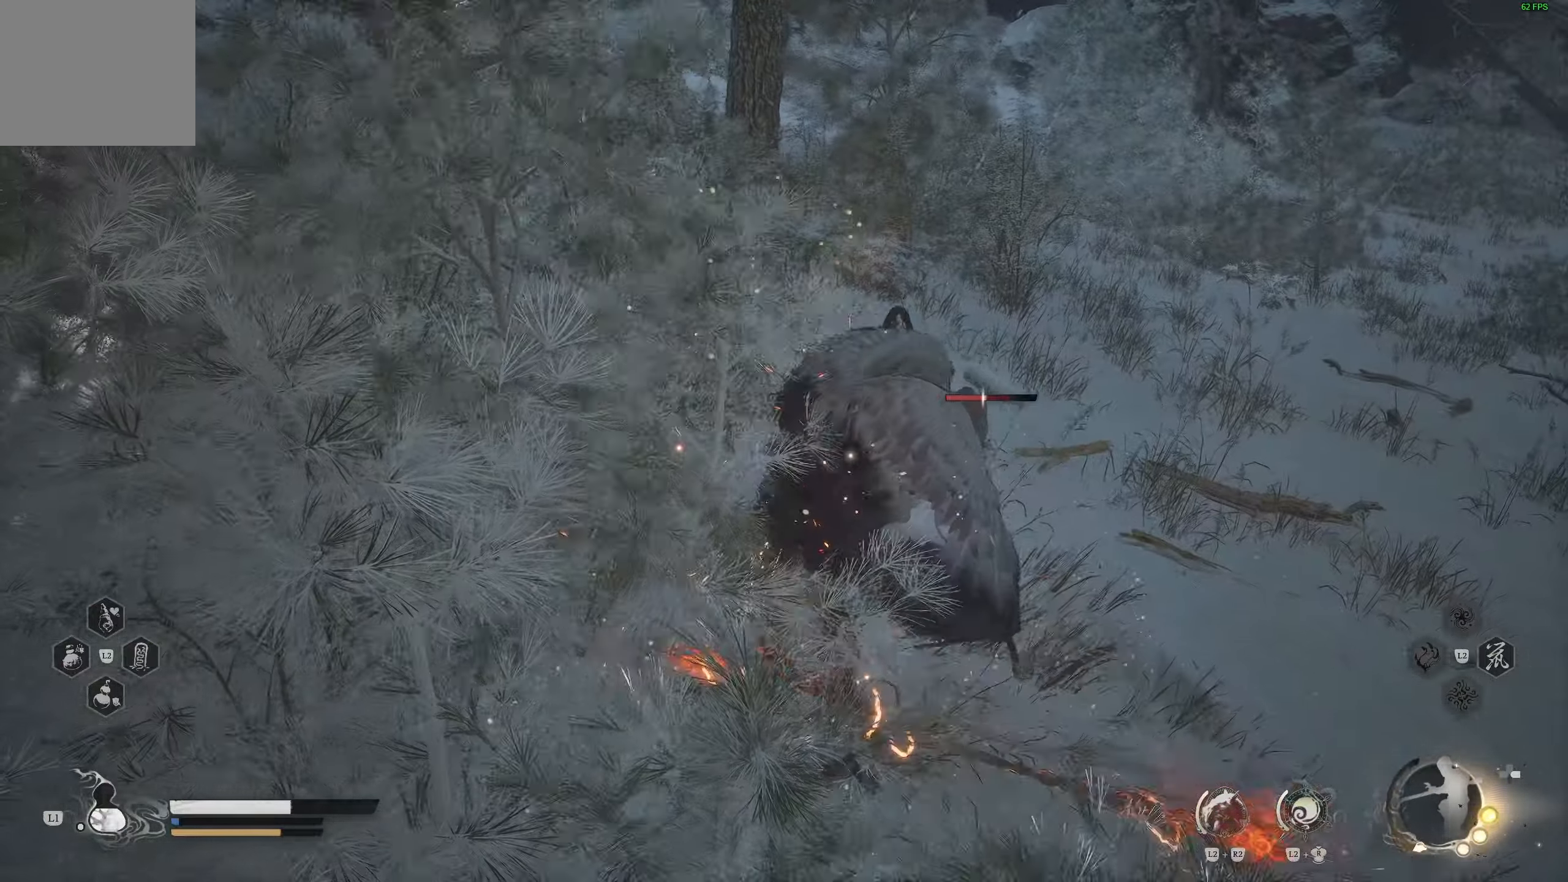
{"buttons": [], "left_stick": "center", "right_stick": "center", "events": [[33, "R2", "down"], [133, "R2", "up"], [167, "R2", "down"], [250, "R2", "up"]]}
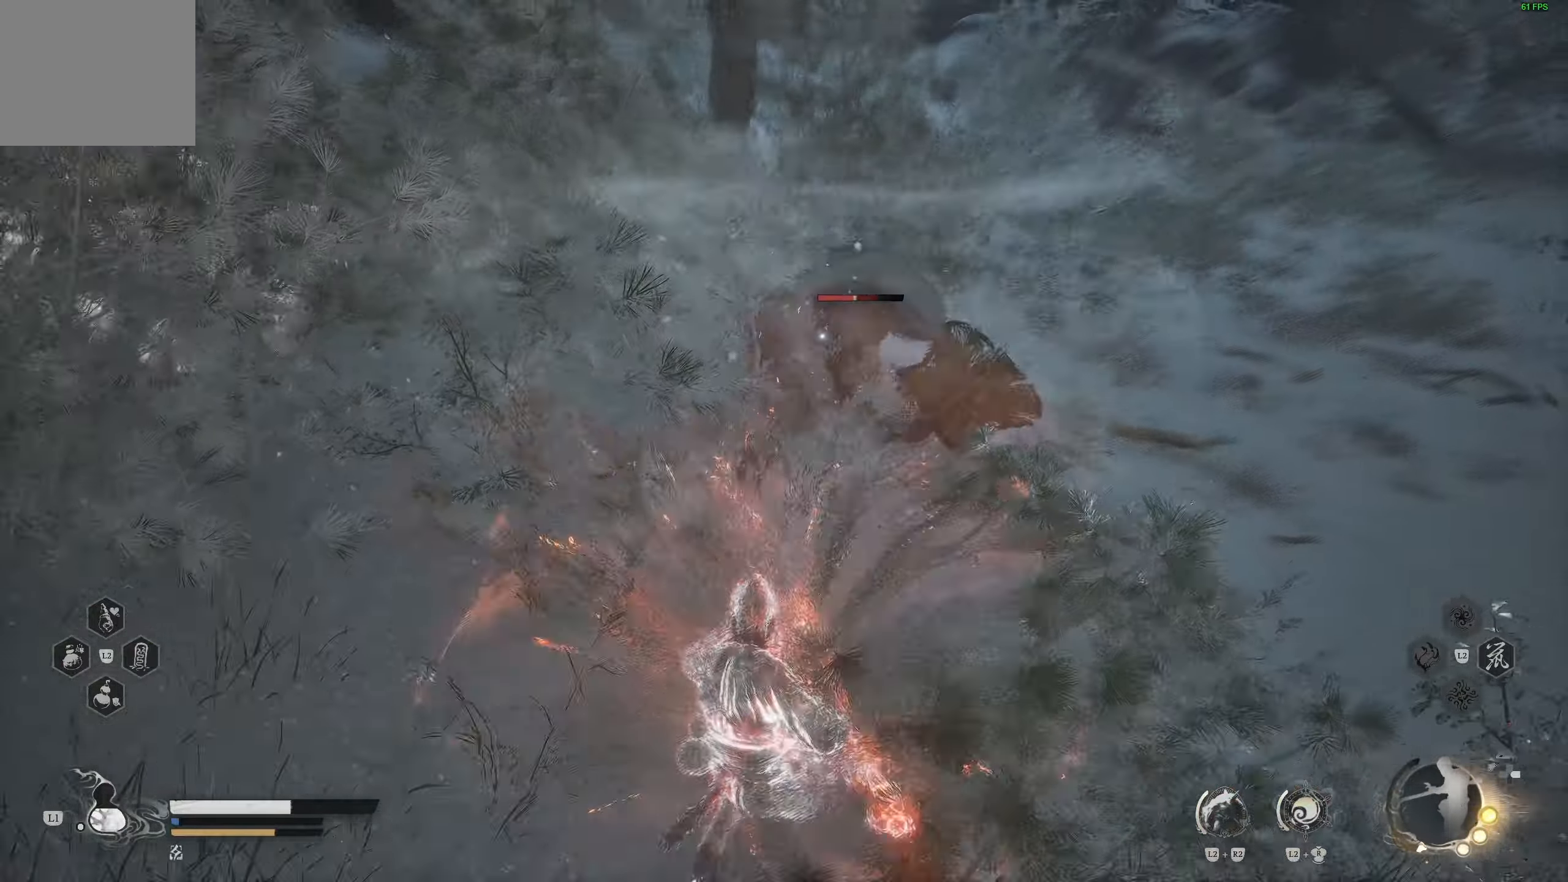
{"buttons": ["R2"], "left_stick": "up-right", "right_stick": "center", "events": [[67, "left_stick", "up-right"], [467, "R2", "down"]]}
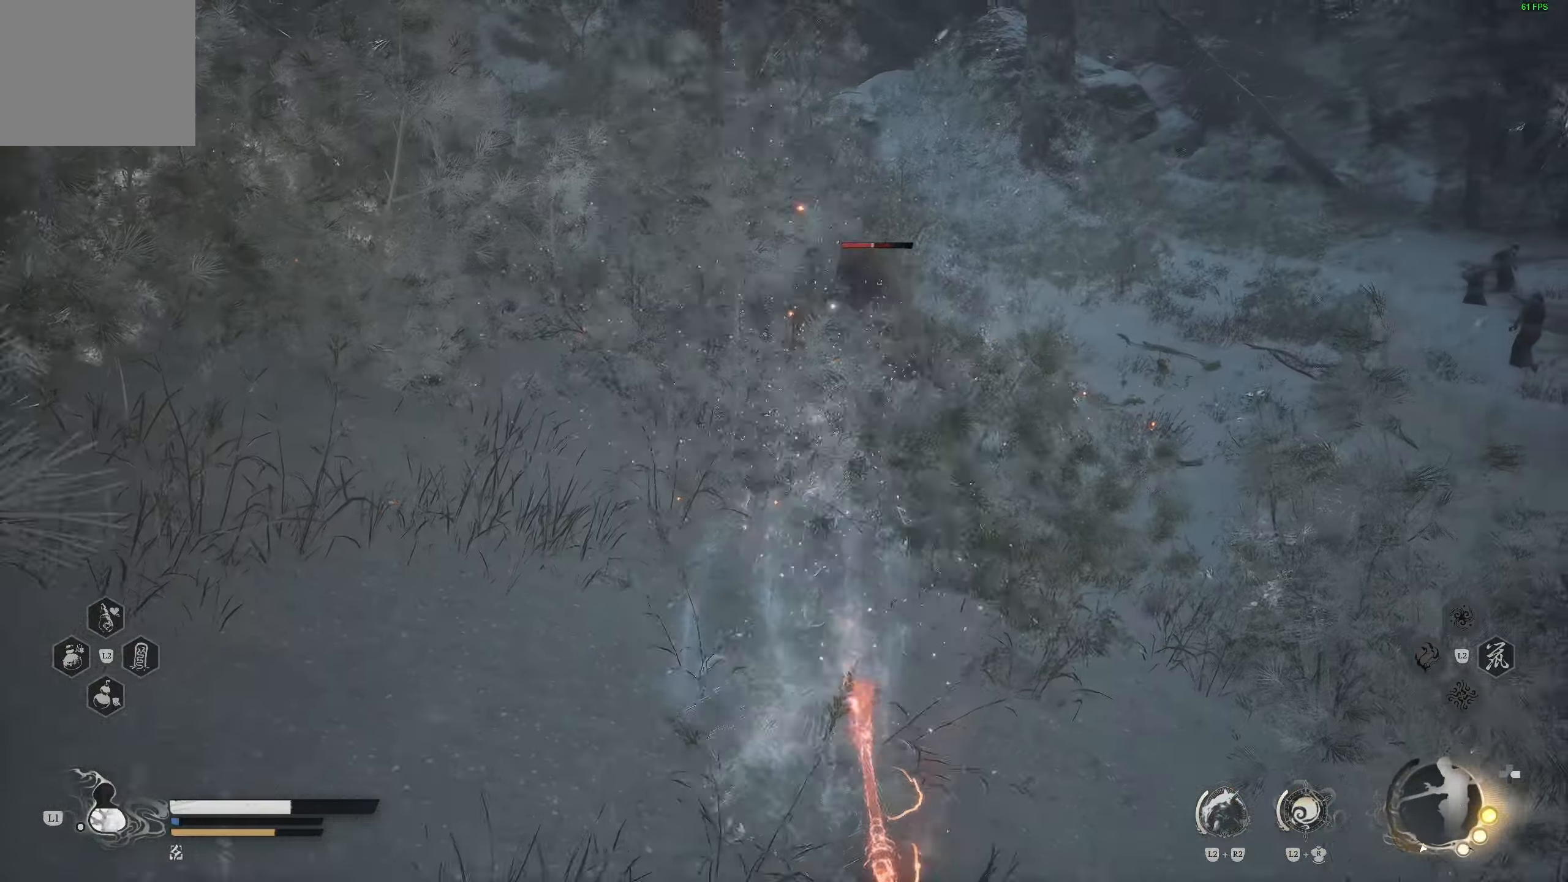
{"buttons": [], "left_stick": "up-right", "right_stick": "center", "events": [[83, "R2", "up"], [150, "R2", "down"], [250, "R2", "up"], [267, "R2", "down"], [350, "R2", "up"]]}
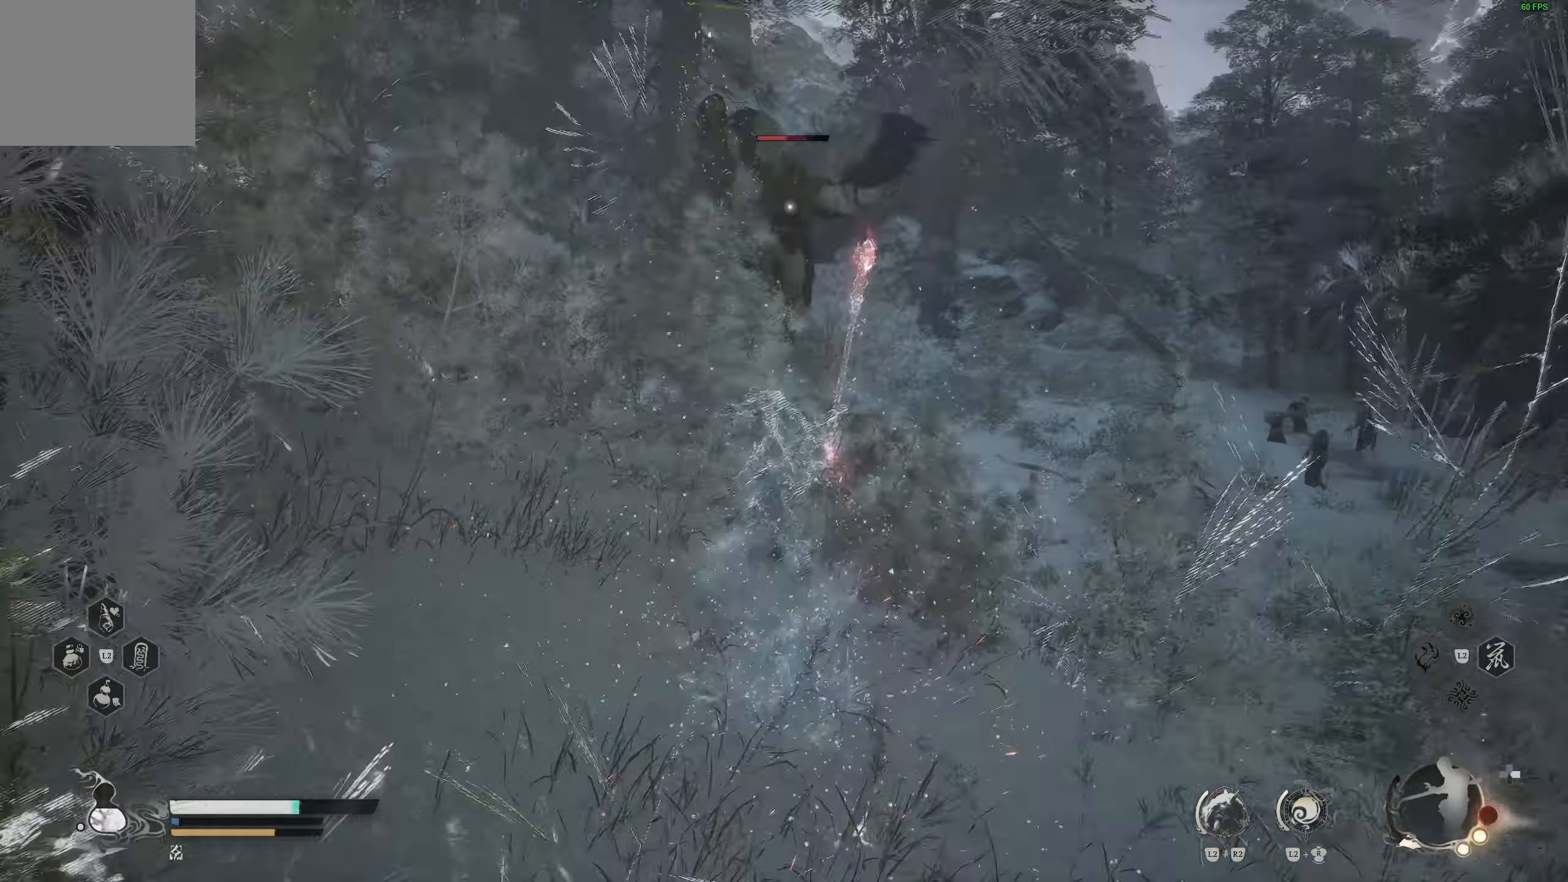
{"buttons": [], "left_stick": "up-right", "right_stick": "center", "events": []}
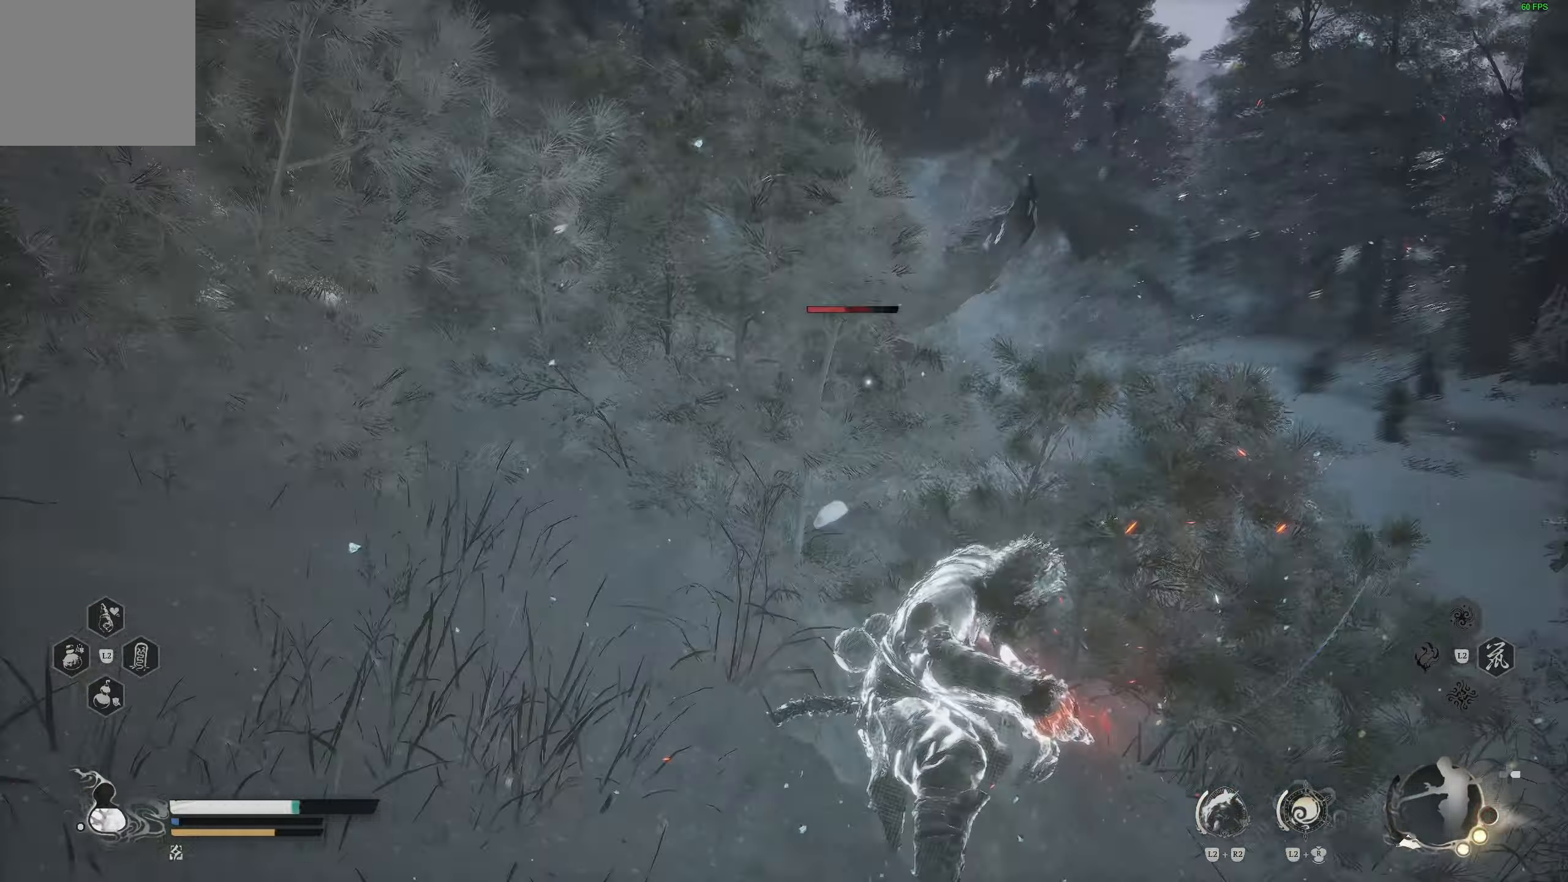
{"buttons": ["R1"], "left_stick": "up-right", "right_stick": "center", "events": [[500, "R1", "down"]]}
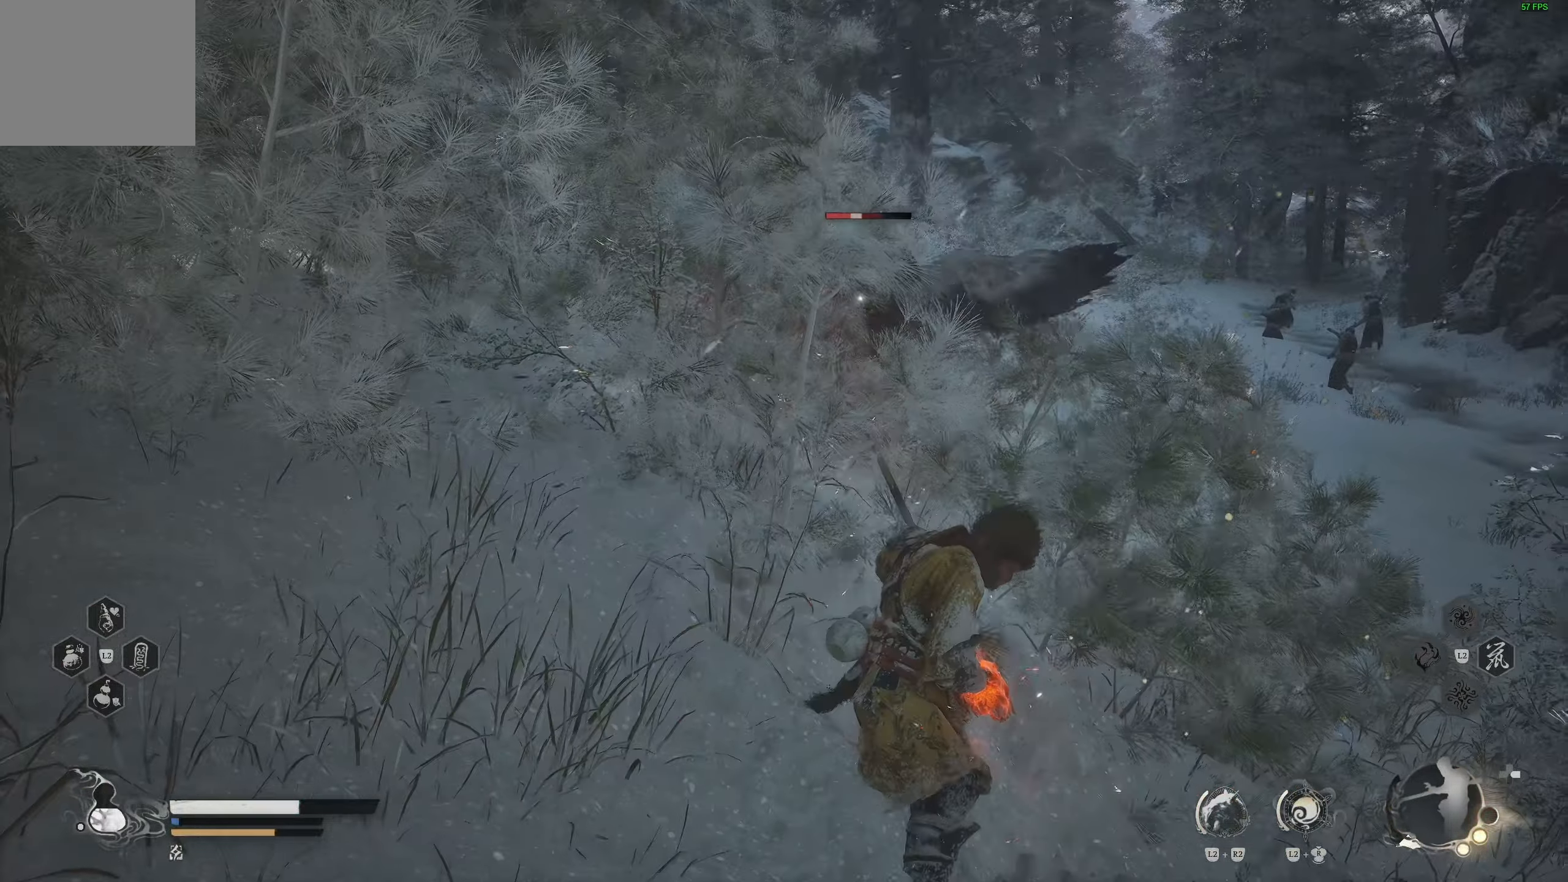
{"buttons": ["R1"], "left_stick": "center", "right_stick": "center", "events": [[500, "left_stick", "center"]]}
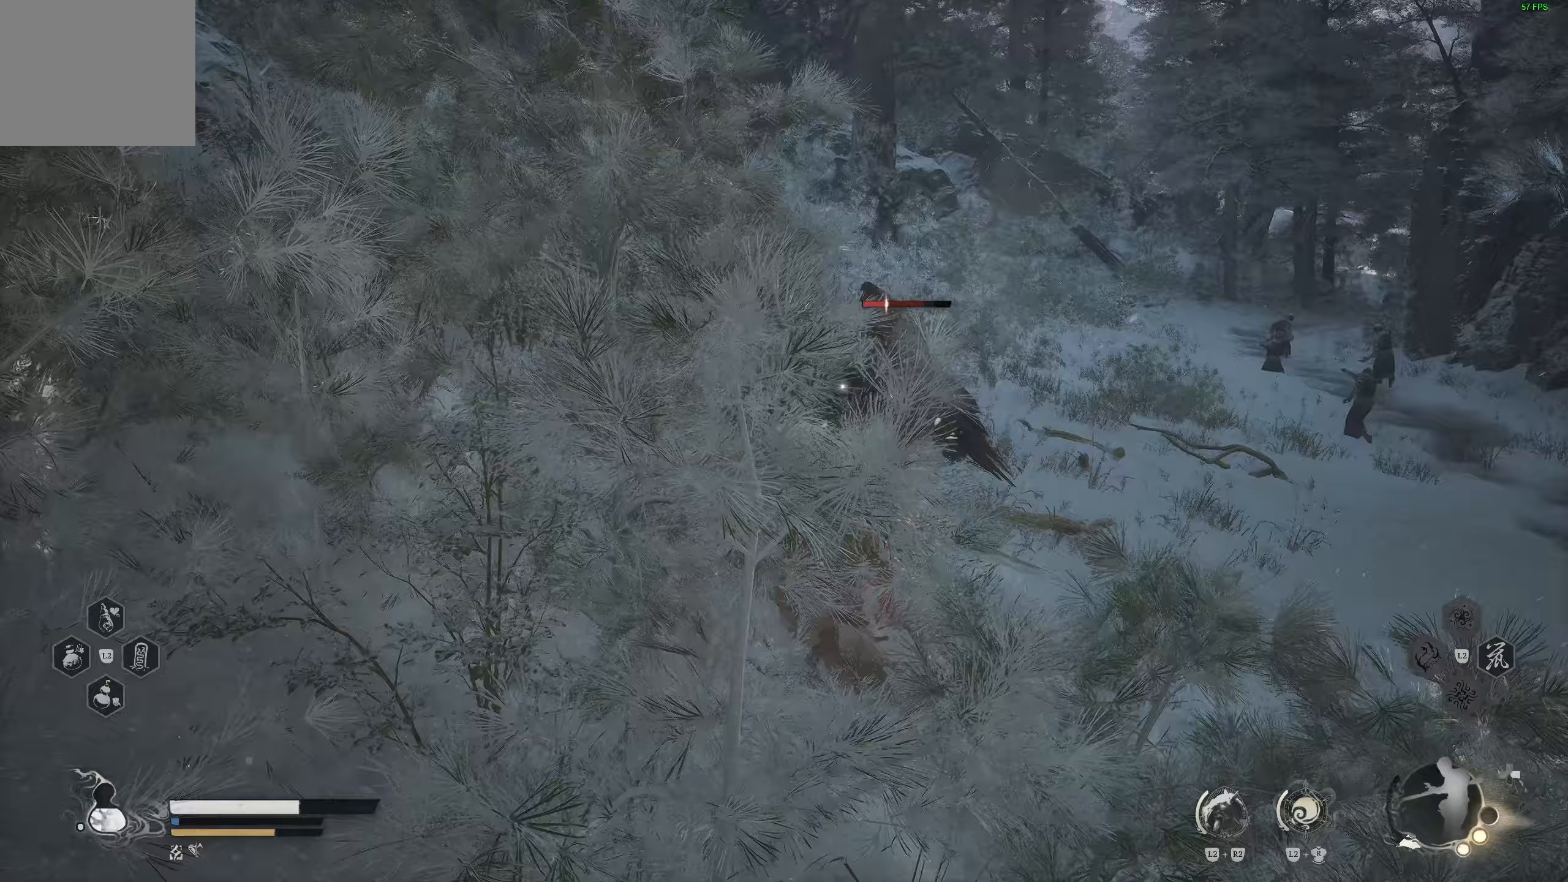
{"buttons": ["R1"], "left_stick": "center", "right_stick": "center", "events": []}